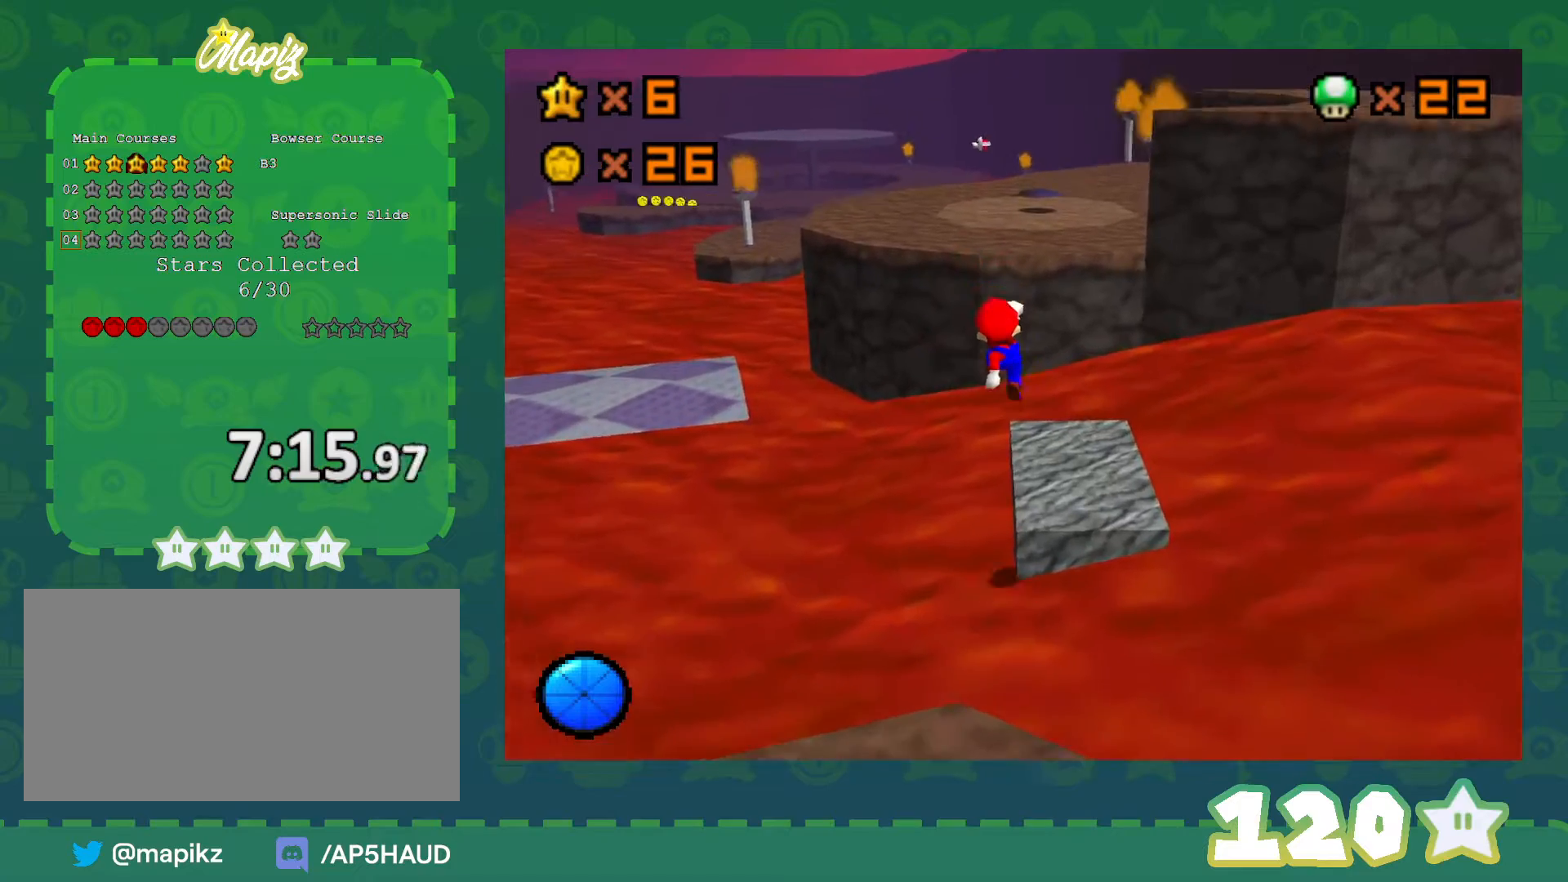
Gameplay with a controller (Nintendo layout); each line is a JSON object with the inputs held at the frame after it. "events" lists button and stick changes between this image and that frame as [ms after this image, input, new state], when the widget could be followed in between. Not read: L1 L3 R3 START.
{"buttons": ["A"], "left_stick": "up", "events": [[183, "left_stick", "up"], [267, "A", "down"]]}
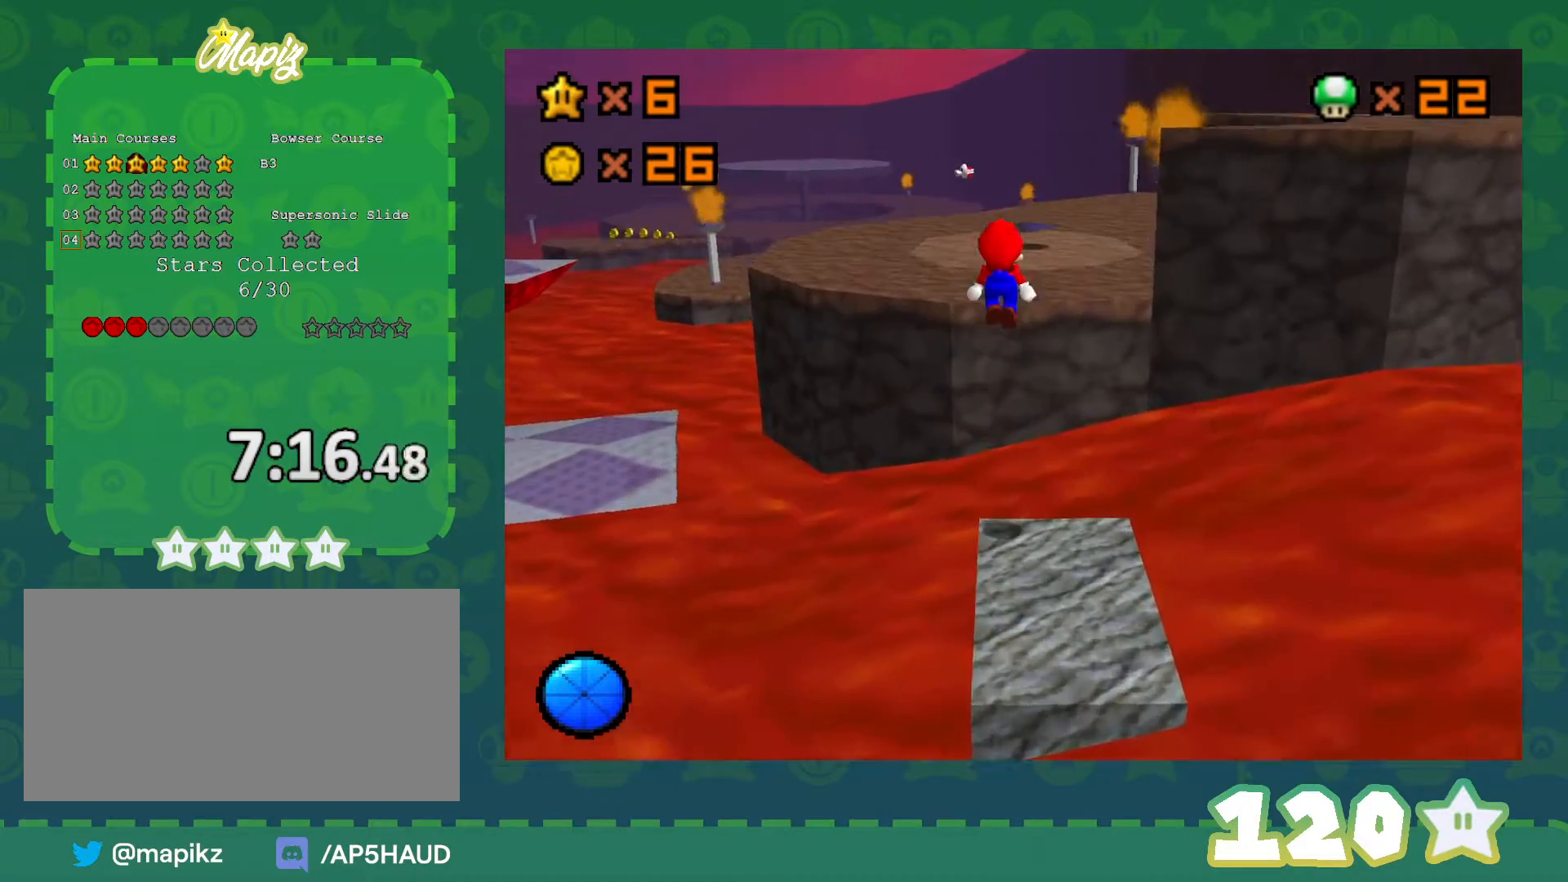
{"buttons": [], "left_stick": "up-left", "events": [[50, "left_stick", "up-left"], [117, "B", "down"], [333, "A", "up"], [333, "B", "up"]]}
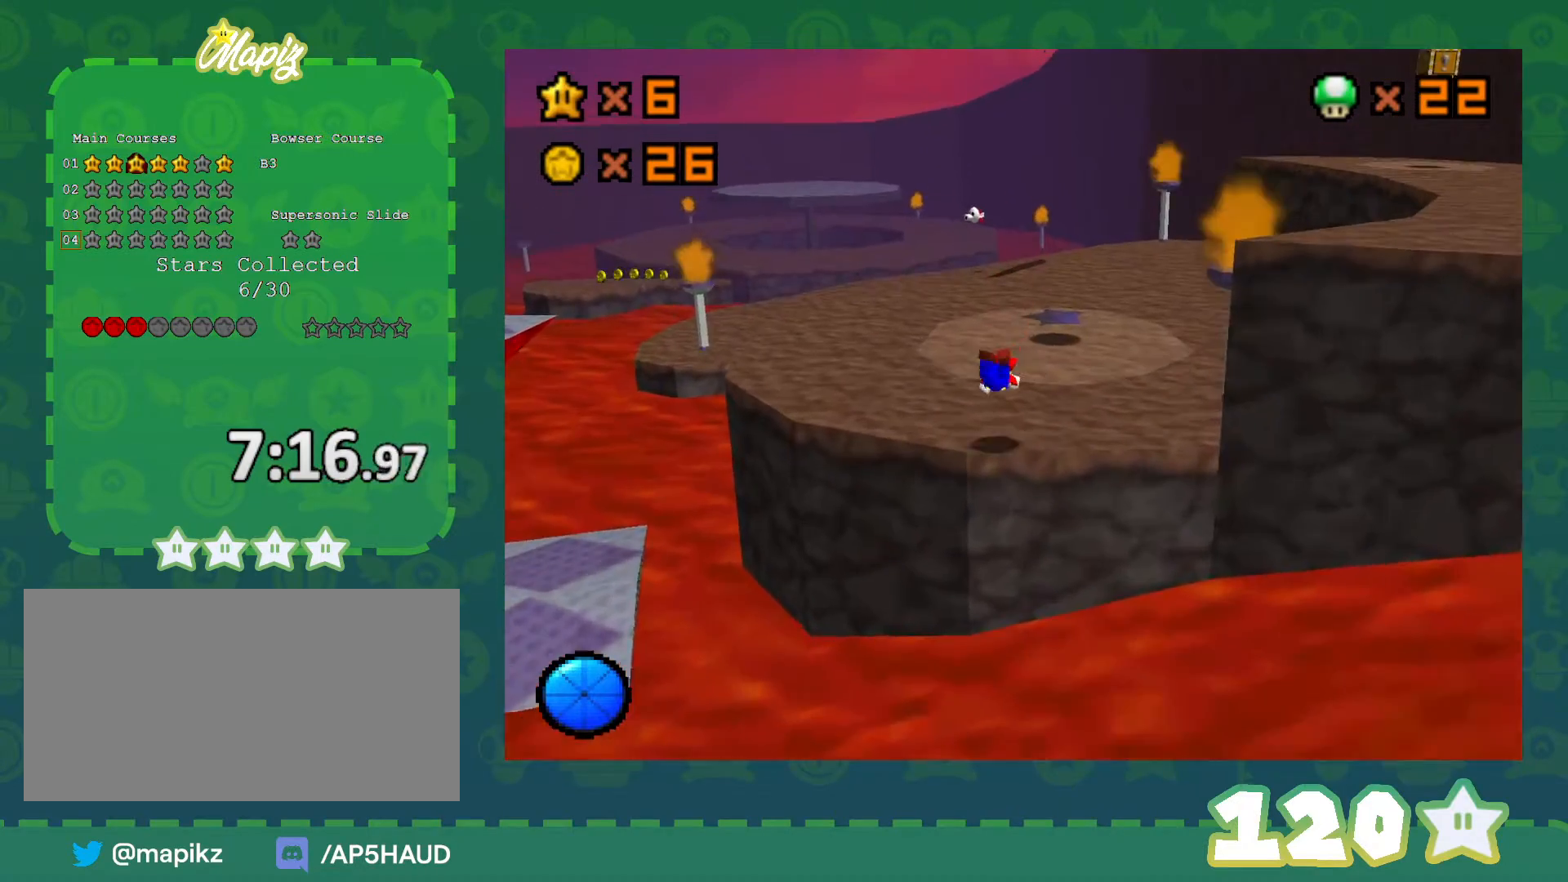
{"buttons": [], "left_stick": "up-left", "events": [[50, "left_stick", "left"], [150, "B", "down"], [183, "A", "down"], [217, "B", "up"], [250, "left_stick", "up-left"], [267, "A", "up"], [367, "C_RIGHT", "down"], [500, "C_RIGHT", "up"]]}
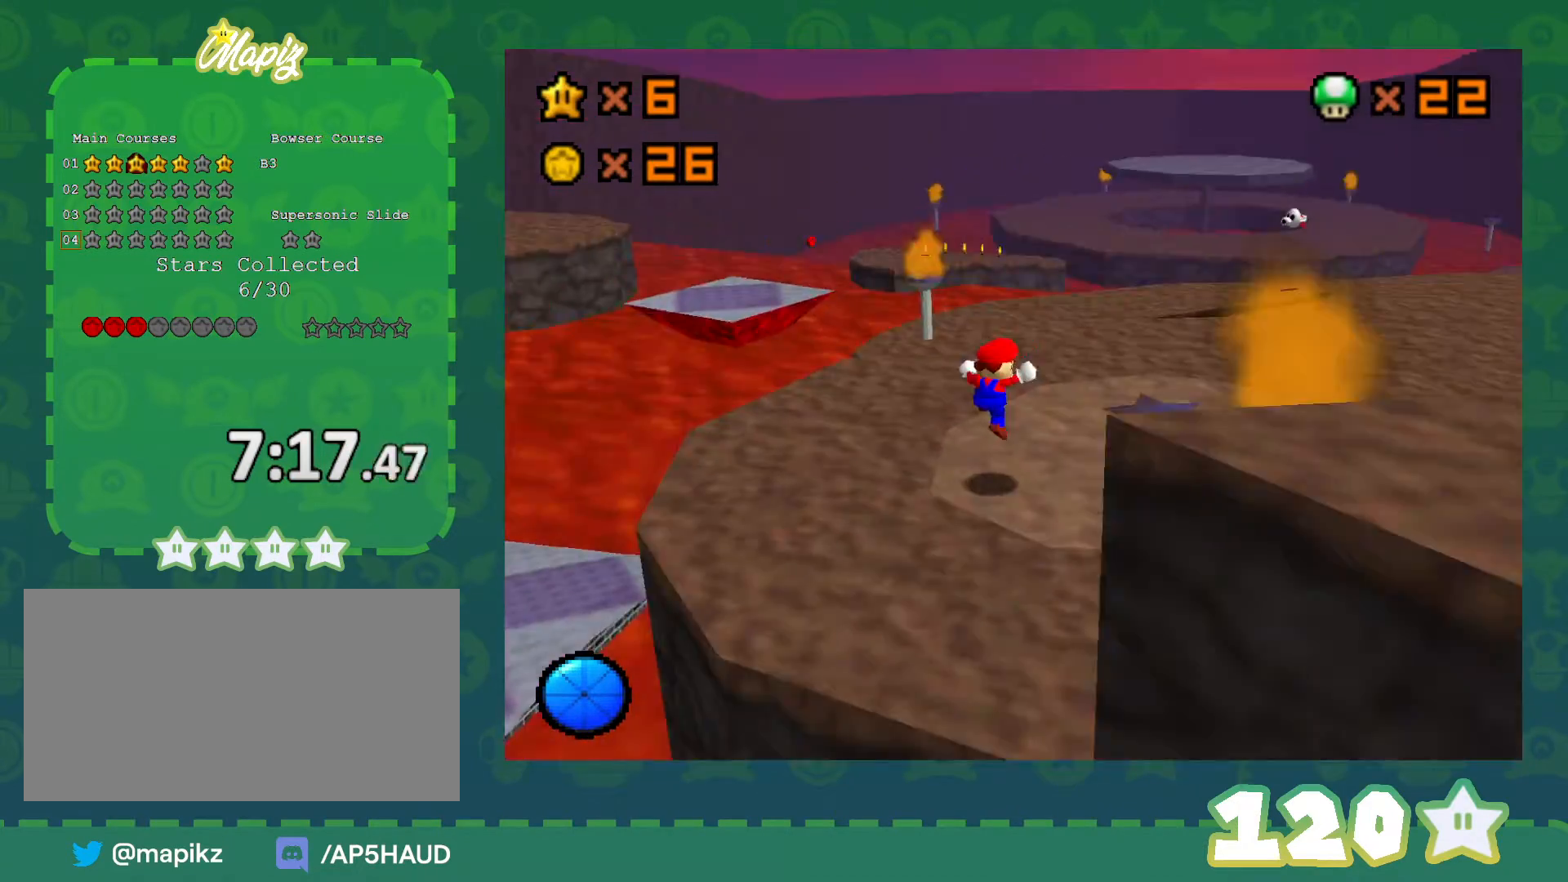
{"buttons": [], "left_stick": "up-left", "events": [[17, "C_RIGHT", "down"], [17, "left_stick", "up"], [150, "C_RIGHT", "up"], [433, "left_stick", "up-left"]]}
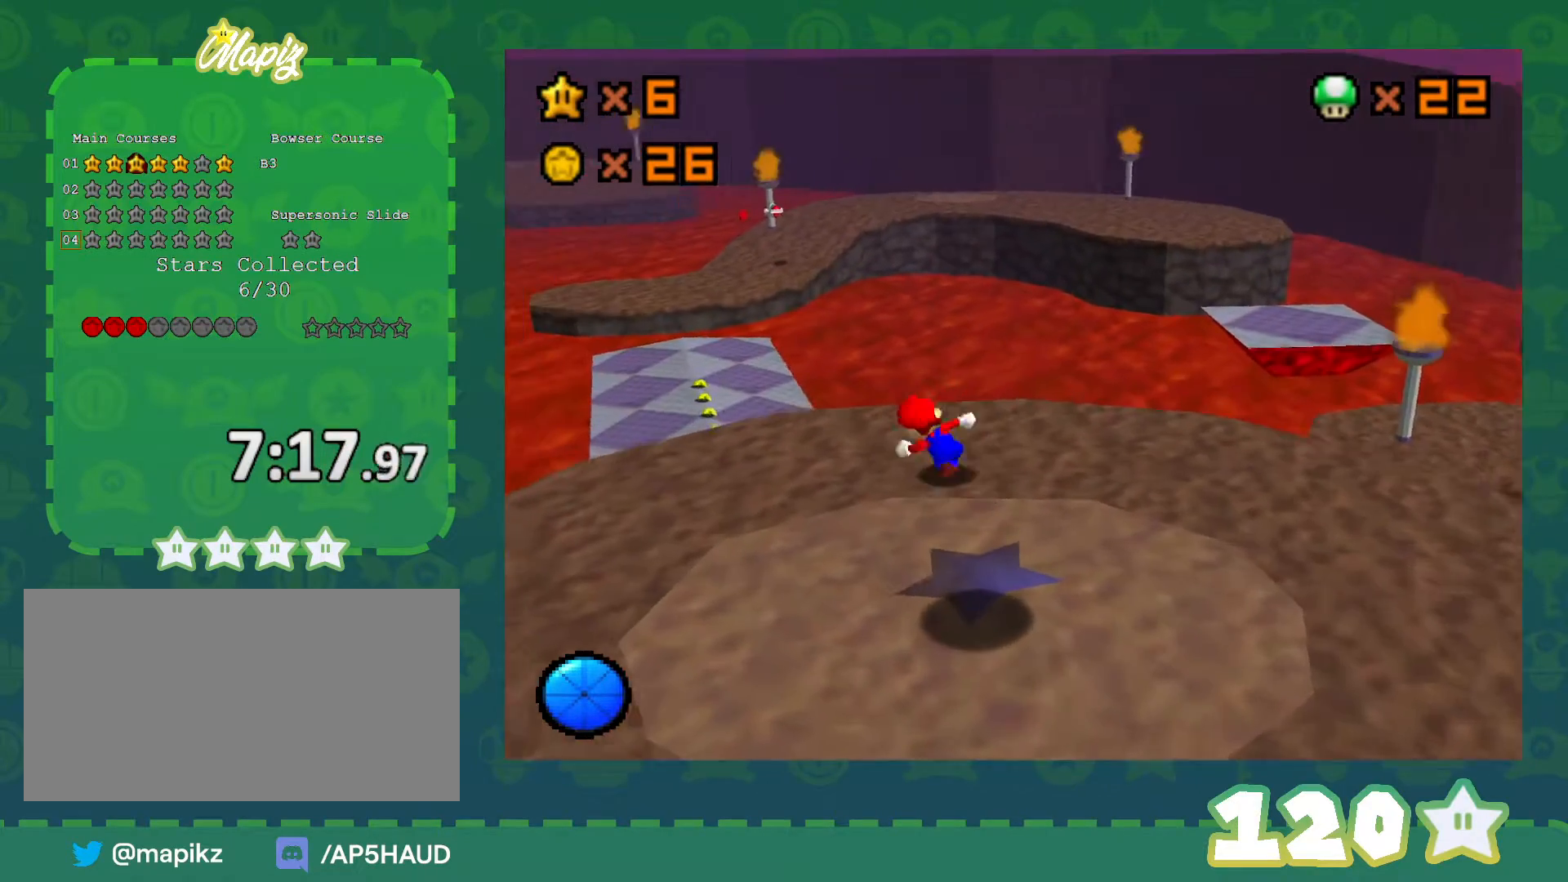
{"buttons": [], "left_stick": "up", "events": [[250, "A", "down"], [283, "left_stick", "up"], [317, "A", "up"]]}
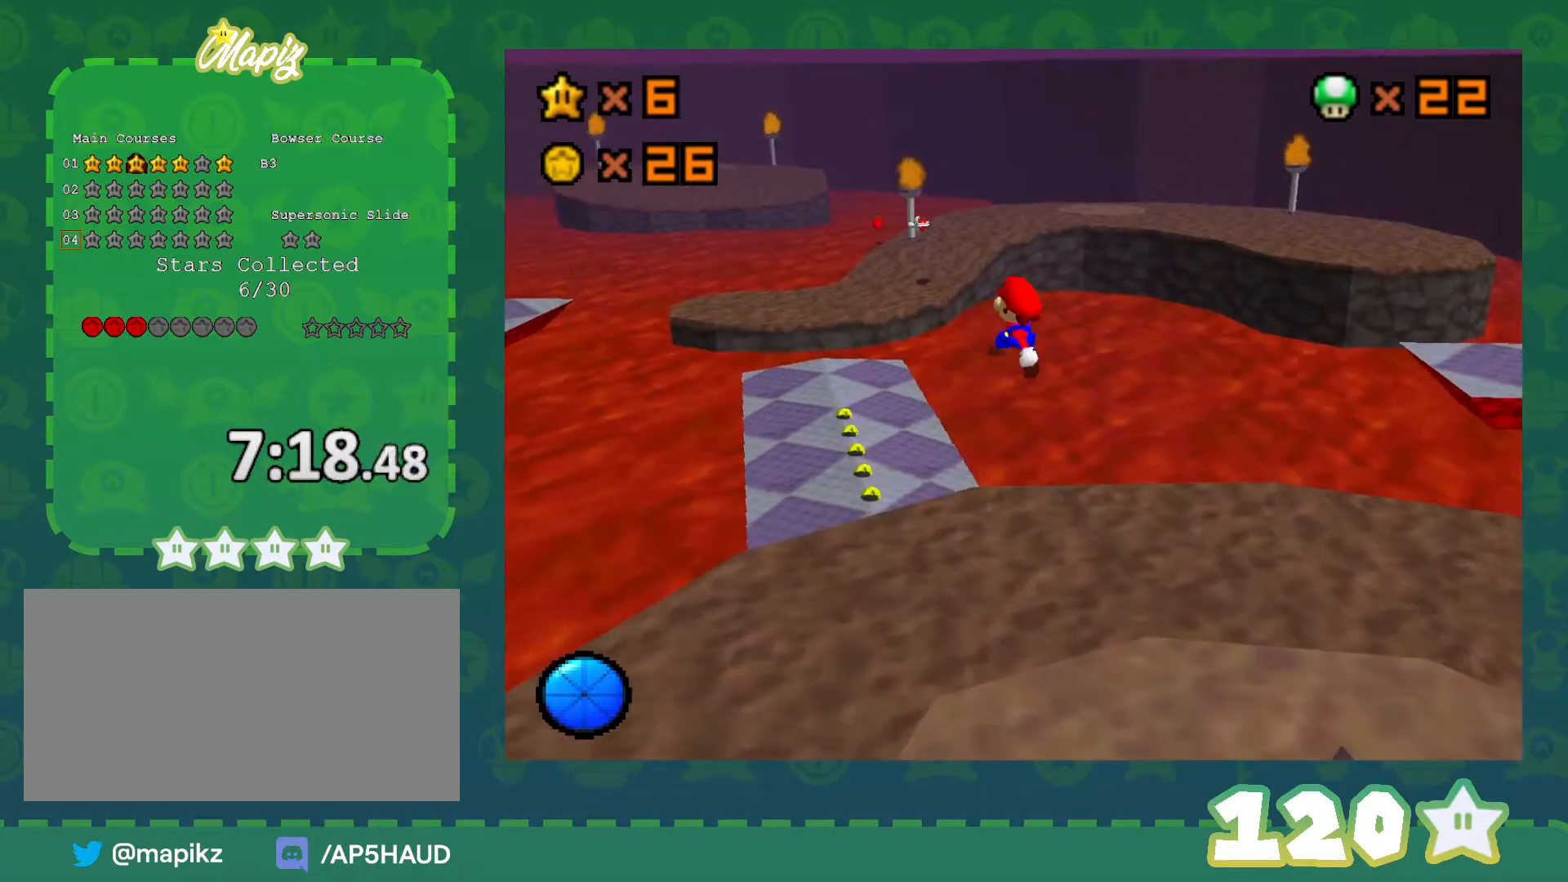
{"buttons": ["B"], "left_stick": "up-right", "events": [[333, "left_stick", "down-right"], [467, "B", "down"], [467, "left_stick", "up-right"]]}
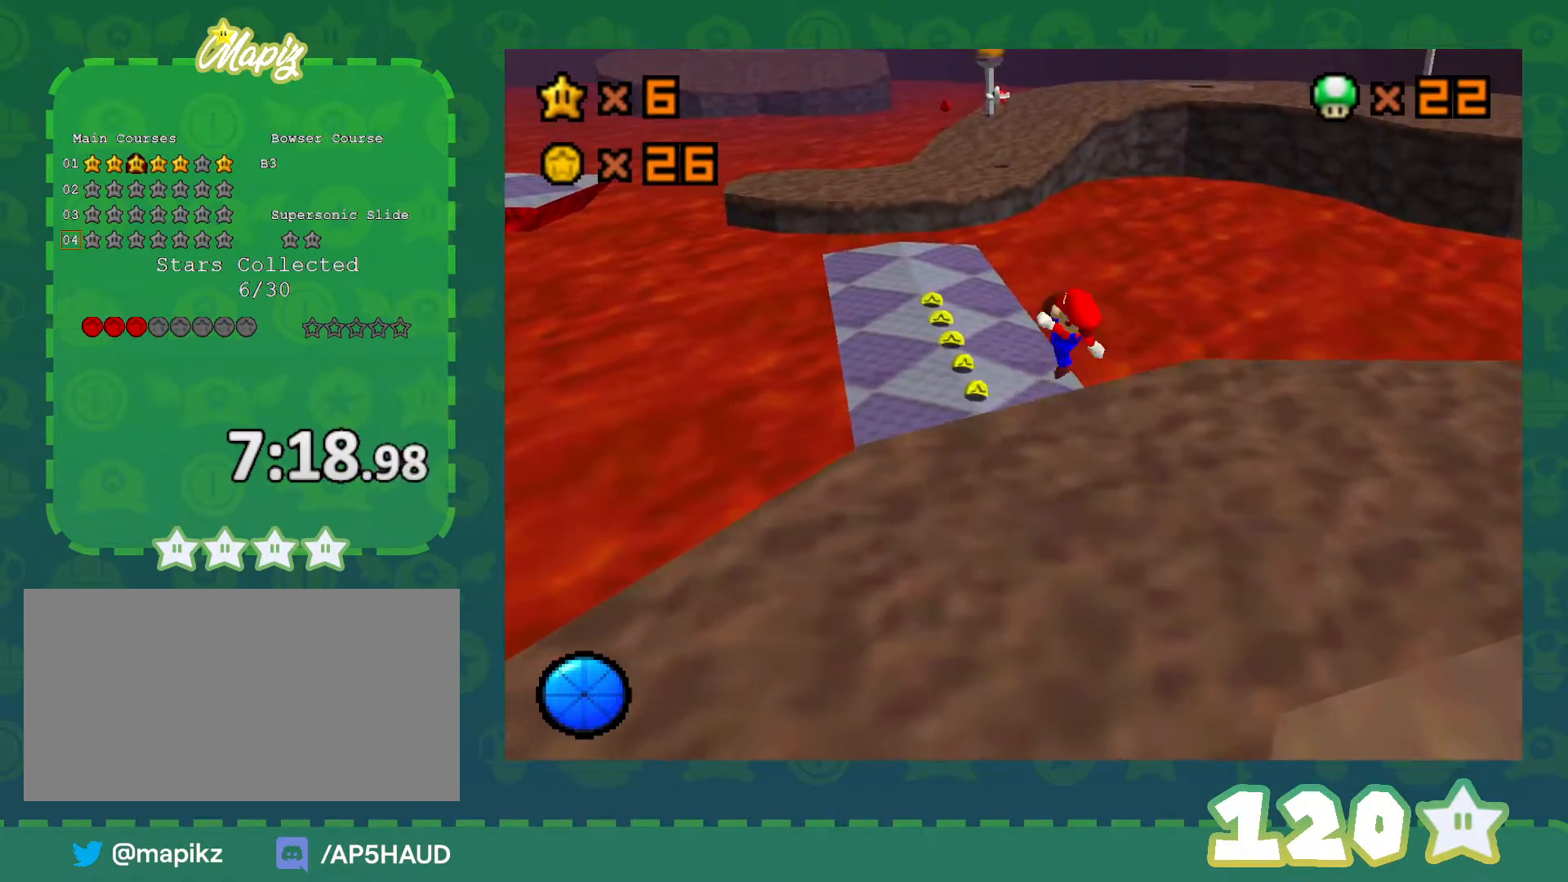
{"buttons": [], "left_stick": "up", "events": [[83, "B", "up"], [367, "left_stick", "up"]]}
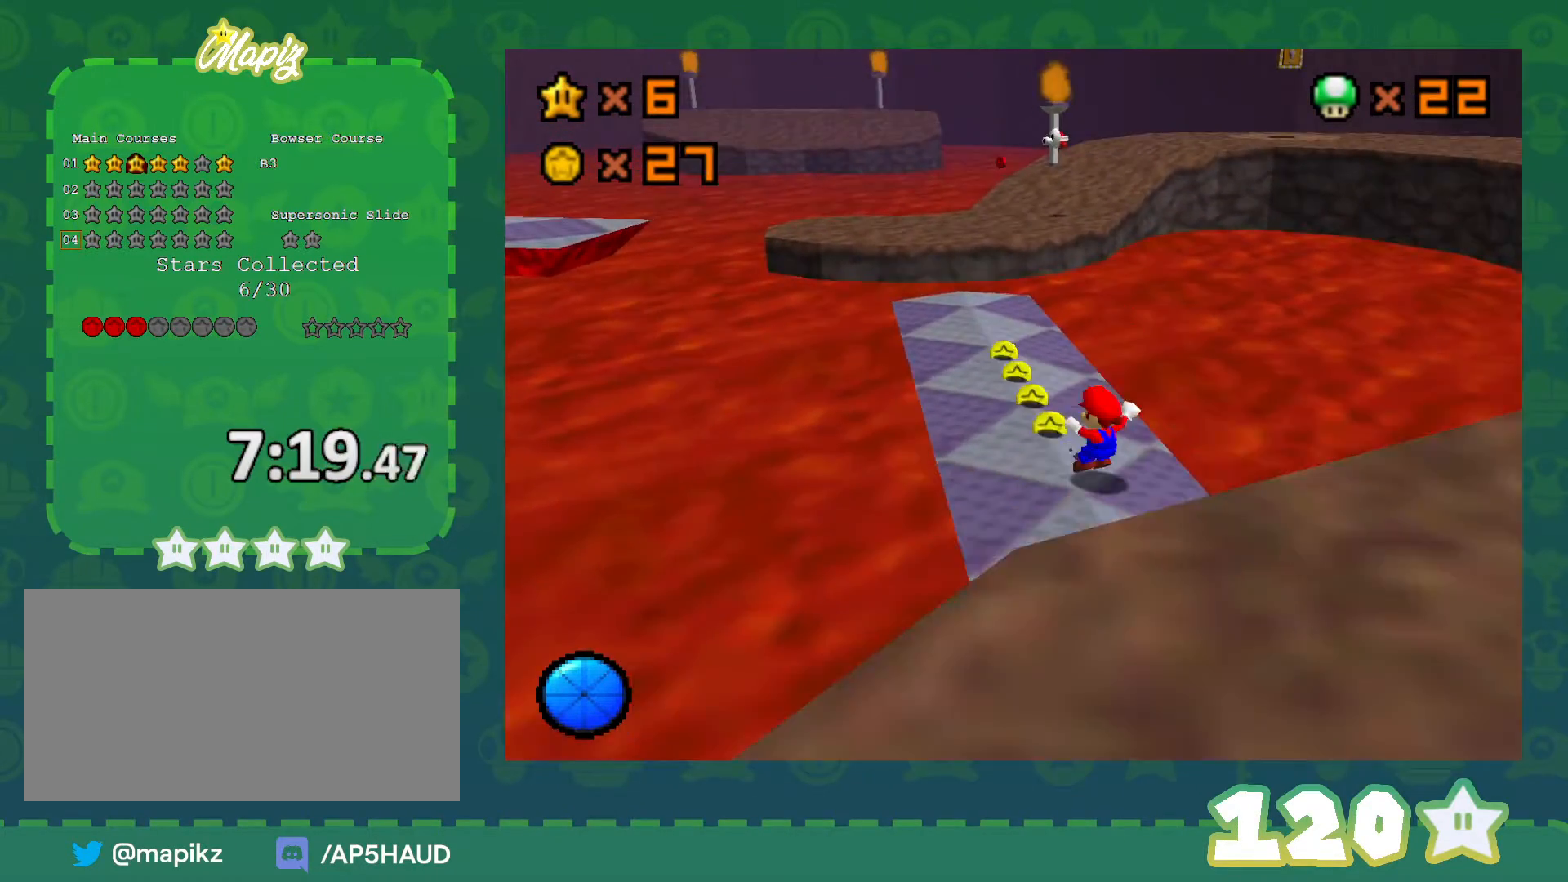
{"buttons": [], "left_stick": "up-left", "events": [[500, "left_stick", "up-left"]]}
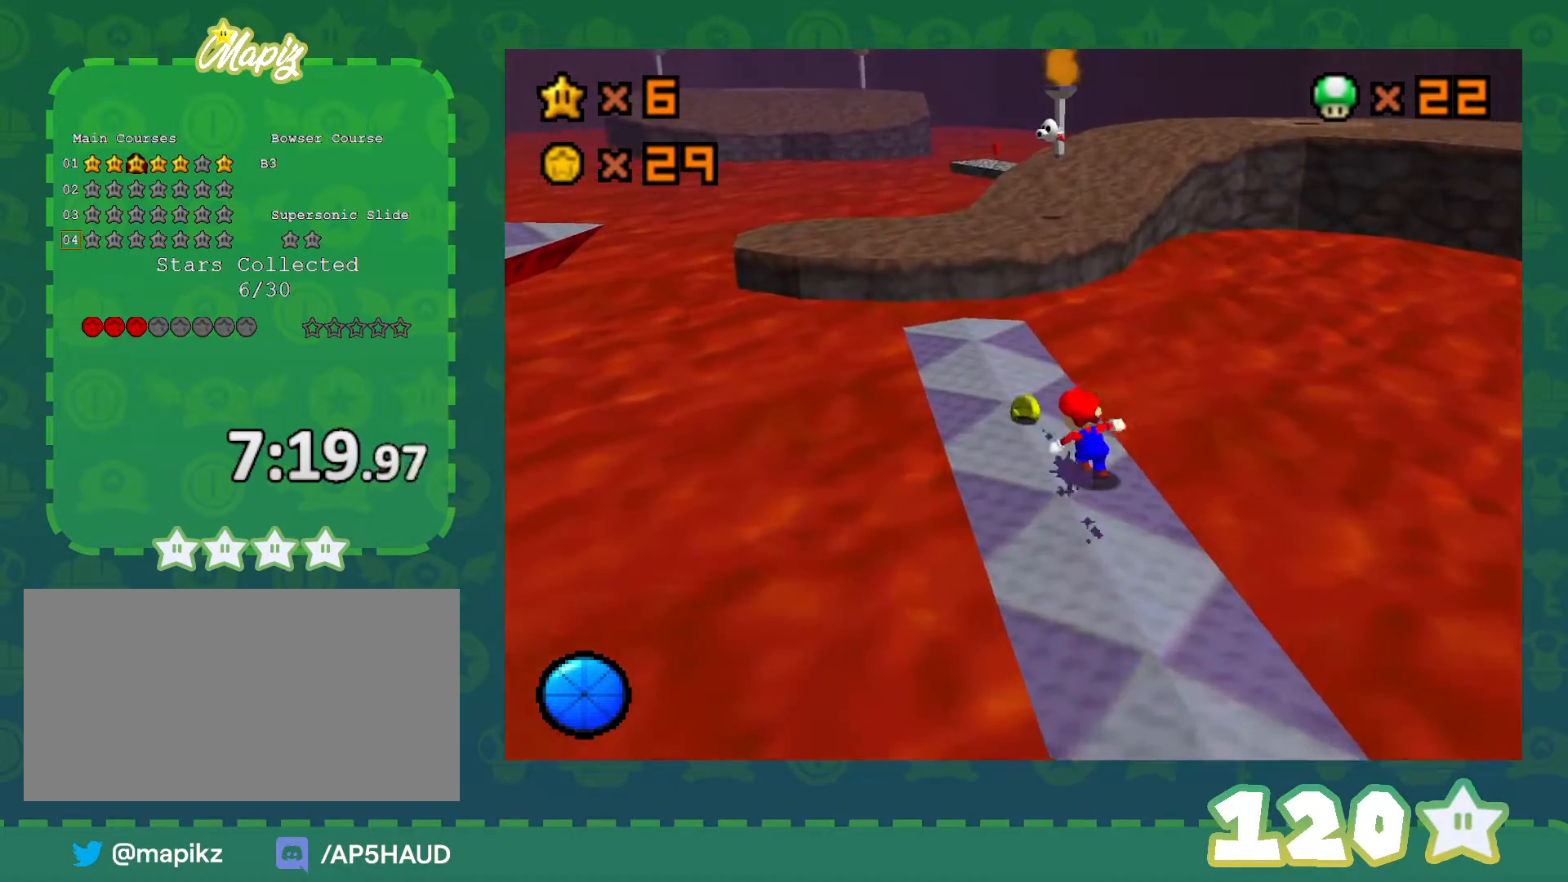
{"buttons": [], "left_stick": "up", "events": [[400, "left_stick", "up"]]}
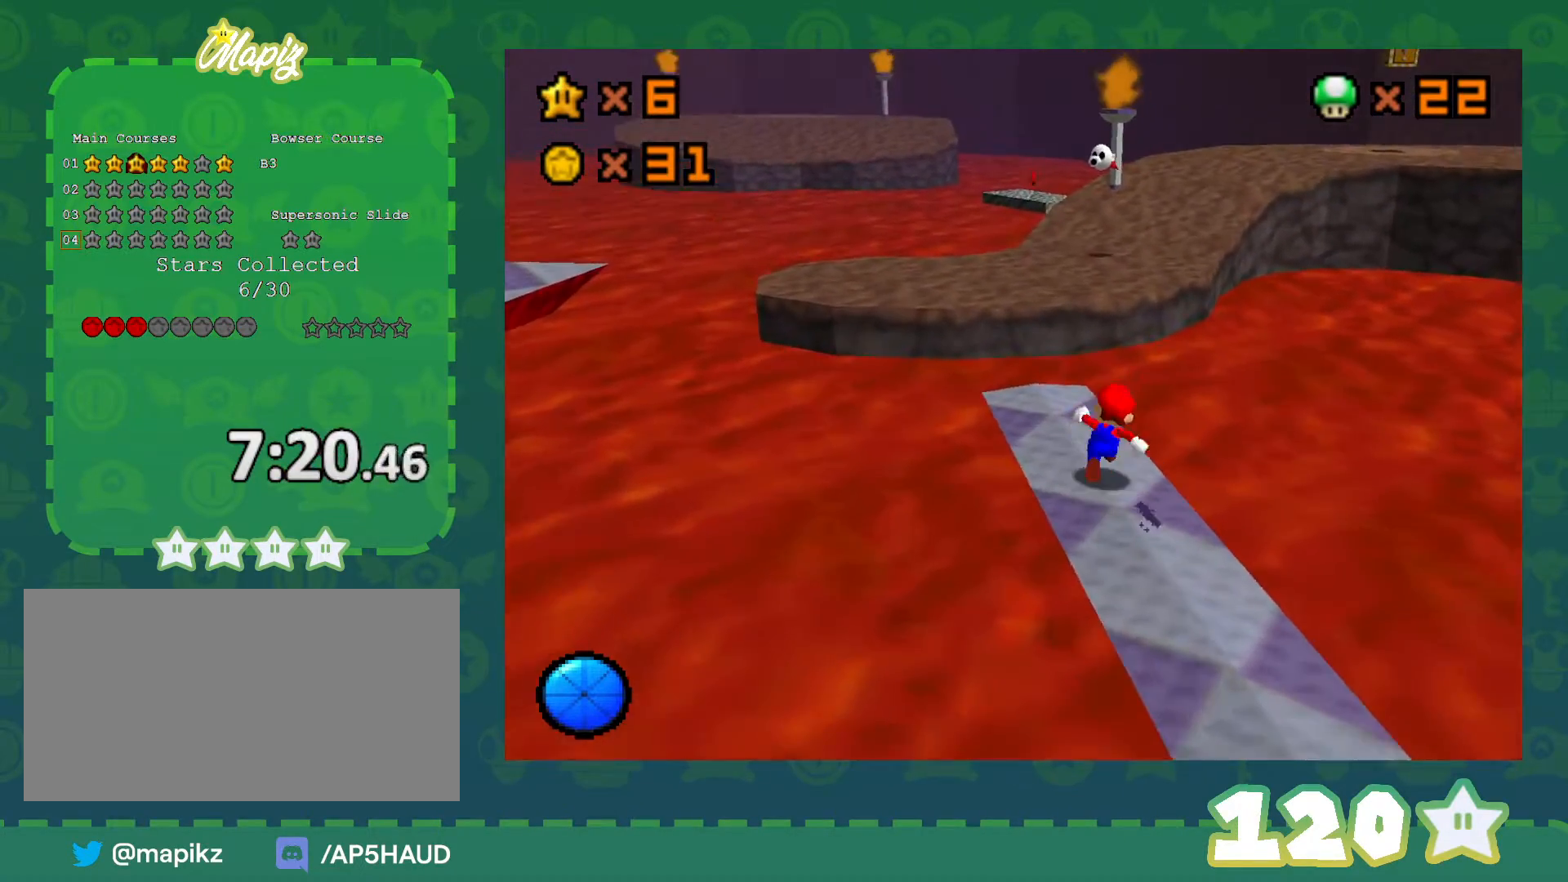
{"buttons": ["B"], "left_stick": "up-left", "events": [[50, "A", "down"], [283, "left_stick", "up-left"], [333, "B", "down"], [500, "A", "up"]]}
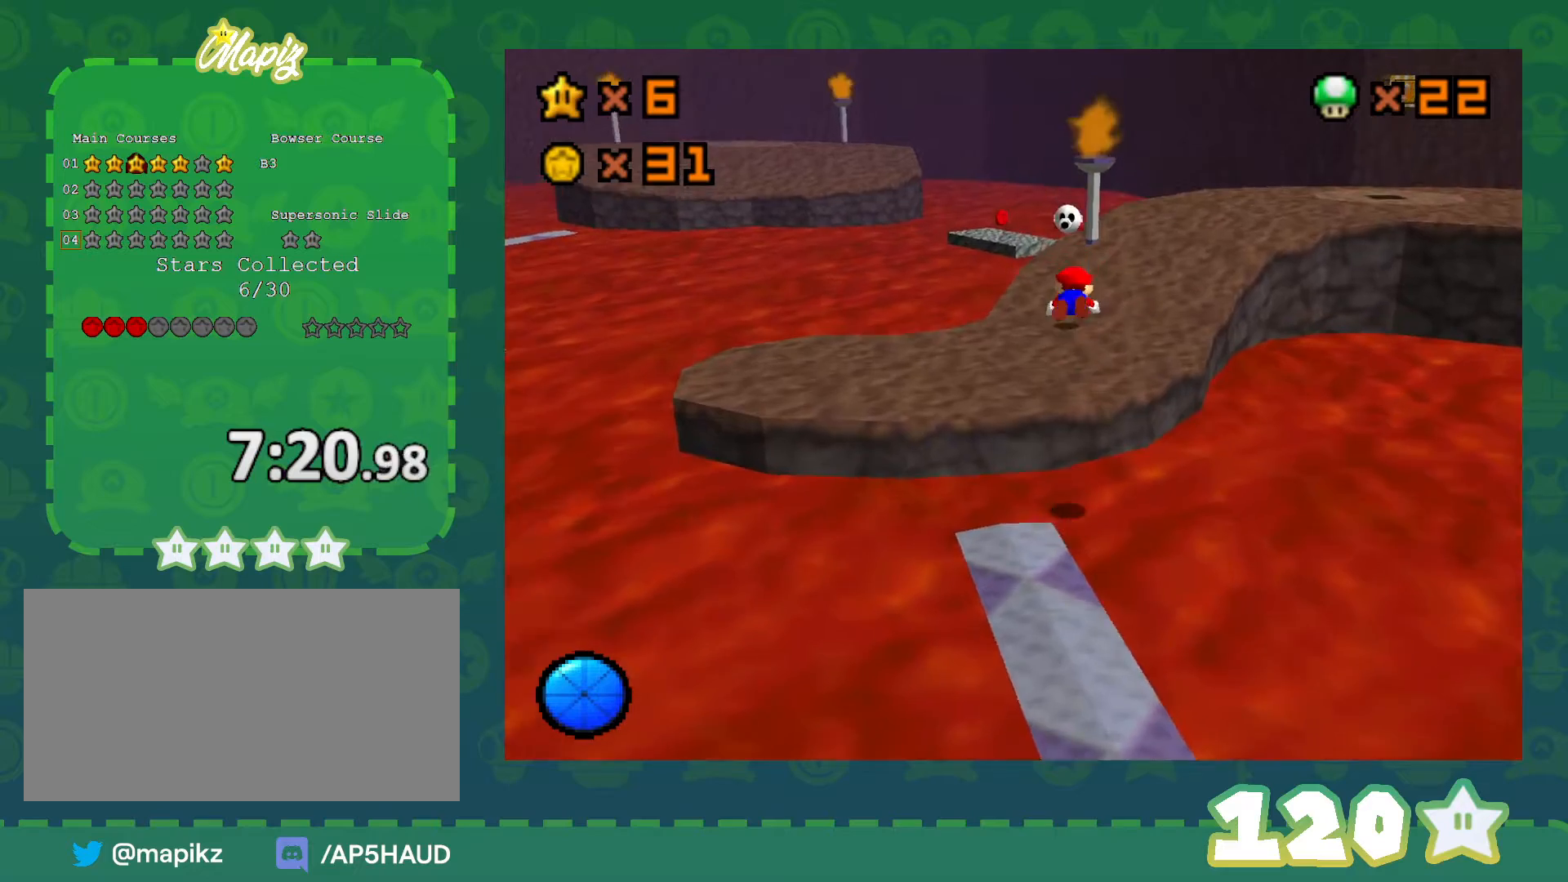
{"buttons": [], "left_stick": "up-right", "events": [[33, "B", "up"], [217, "left_stick", "center"], [367, "B", "down"], [367, "left_stick", "up-right"], [400, "A", "down"], [433, "B", "up"], [500, "A", "up"]]}
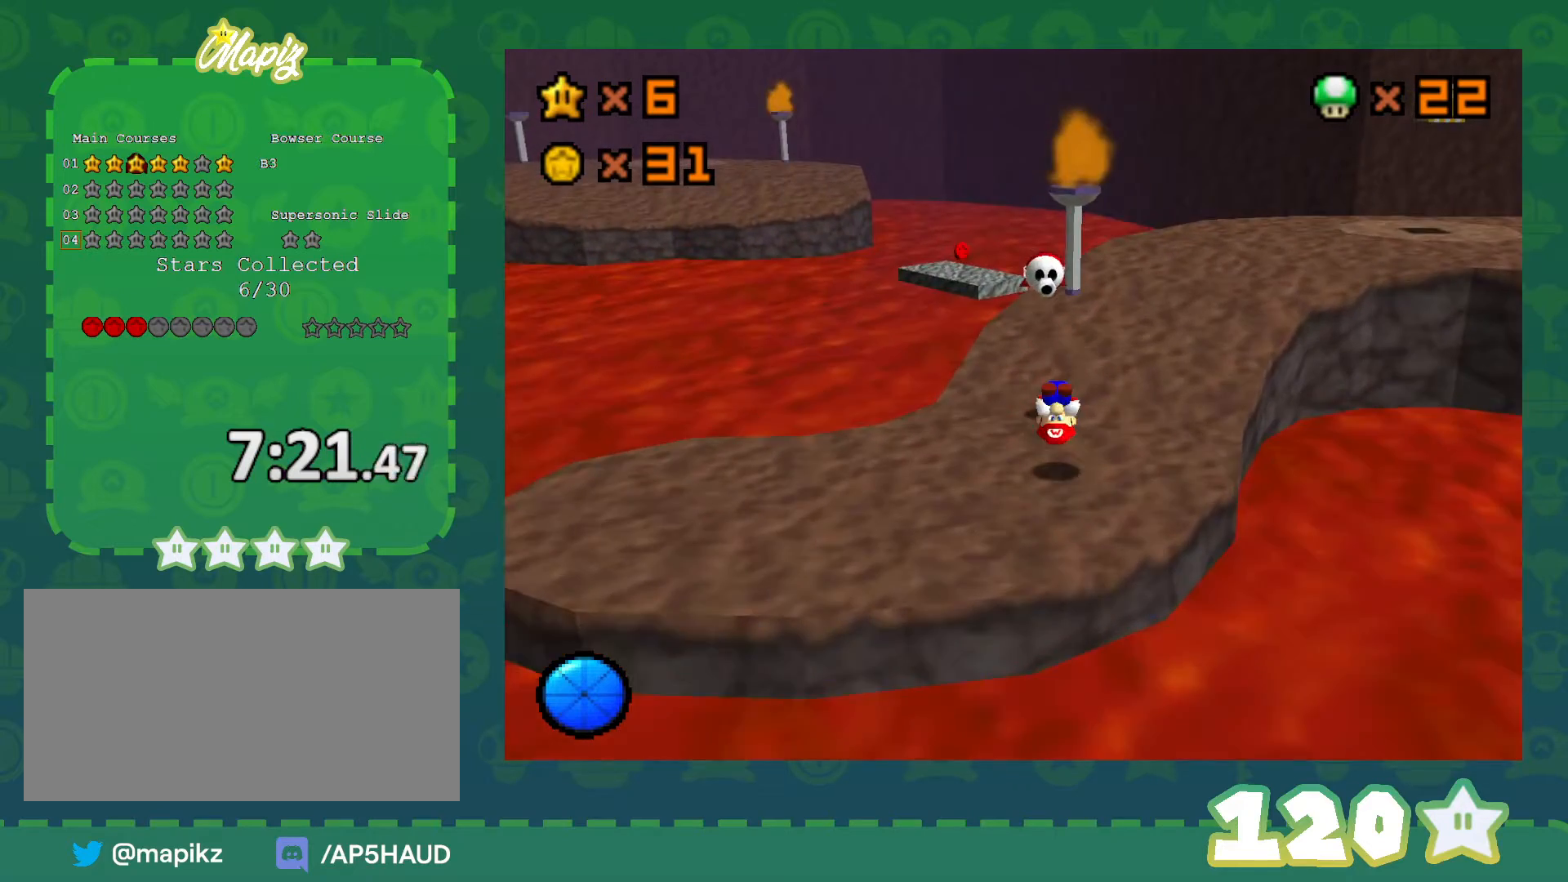
{"buttons": ["A"], "left_stick": "center", "events": [[33, "left_stick", "down"], [150, "left_stick", "center"], [433, "A", "down"]]}
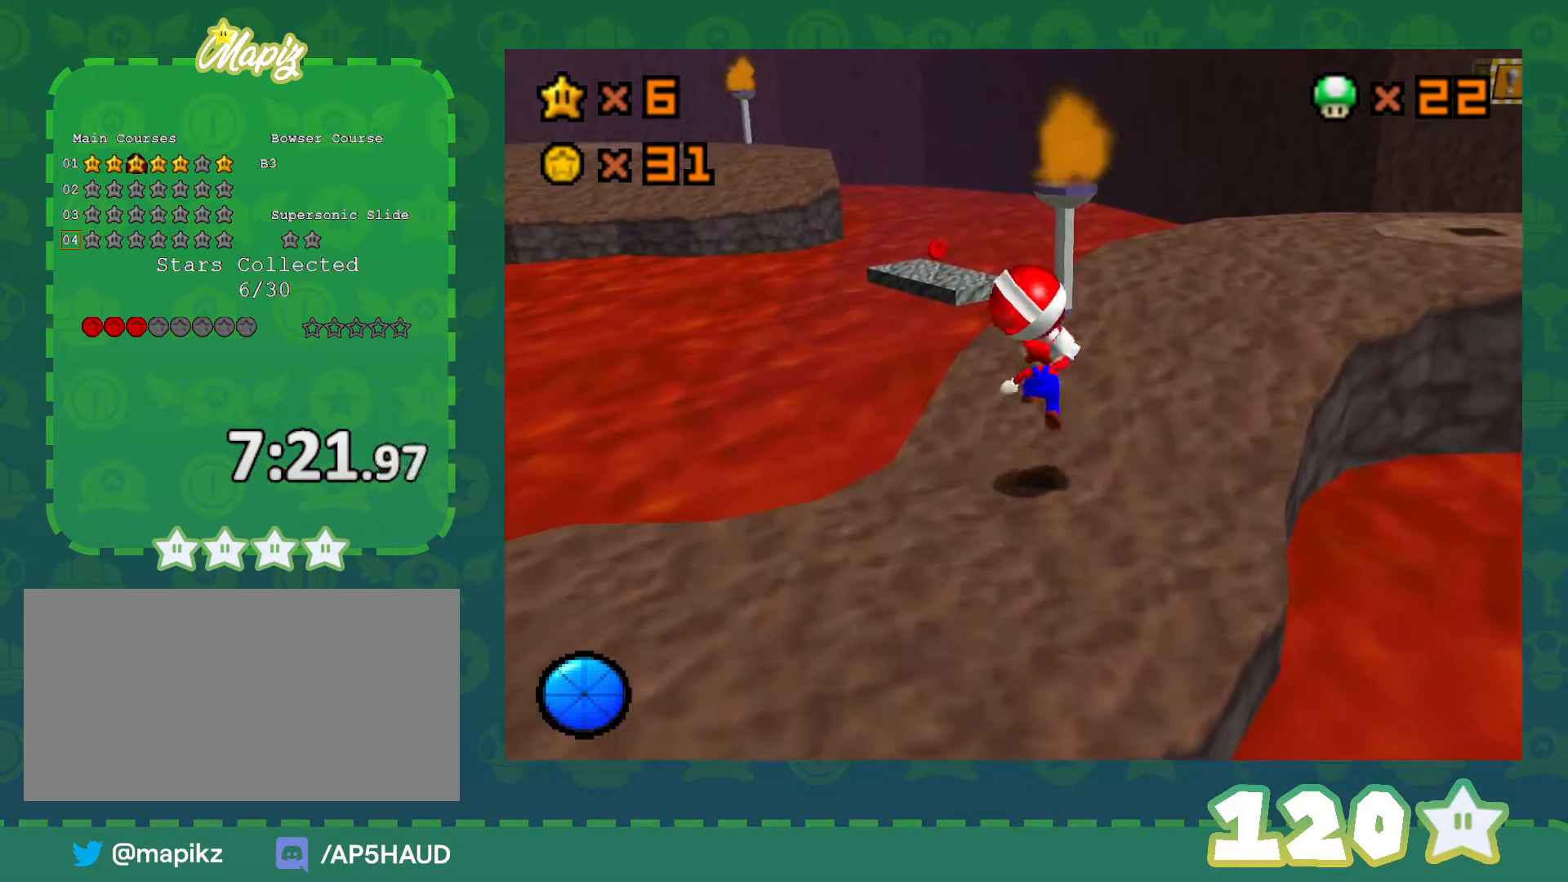
{"buttons": ["A"], "left_stick": "up", "events": [[33, "left_stick", "down"], [67, "A", "up"], [367, "left_stick", "center"], [400, "A", "down"], [500, "left_stick", "up"]]}
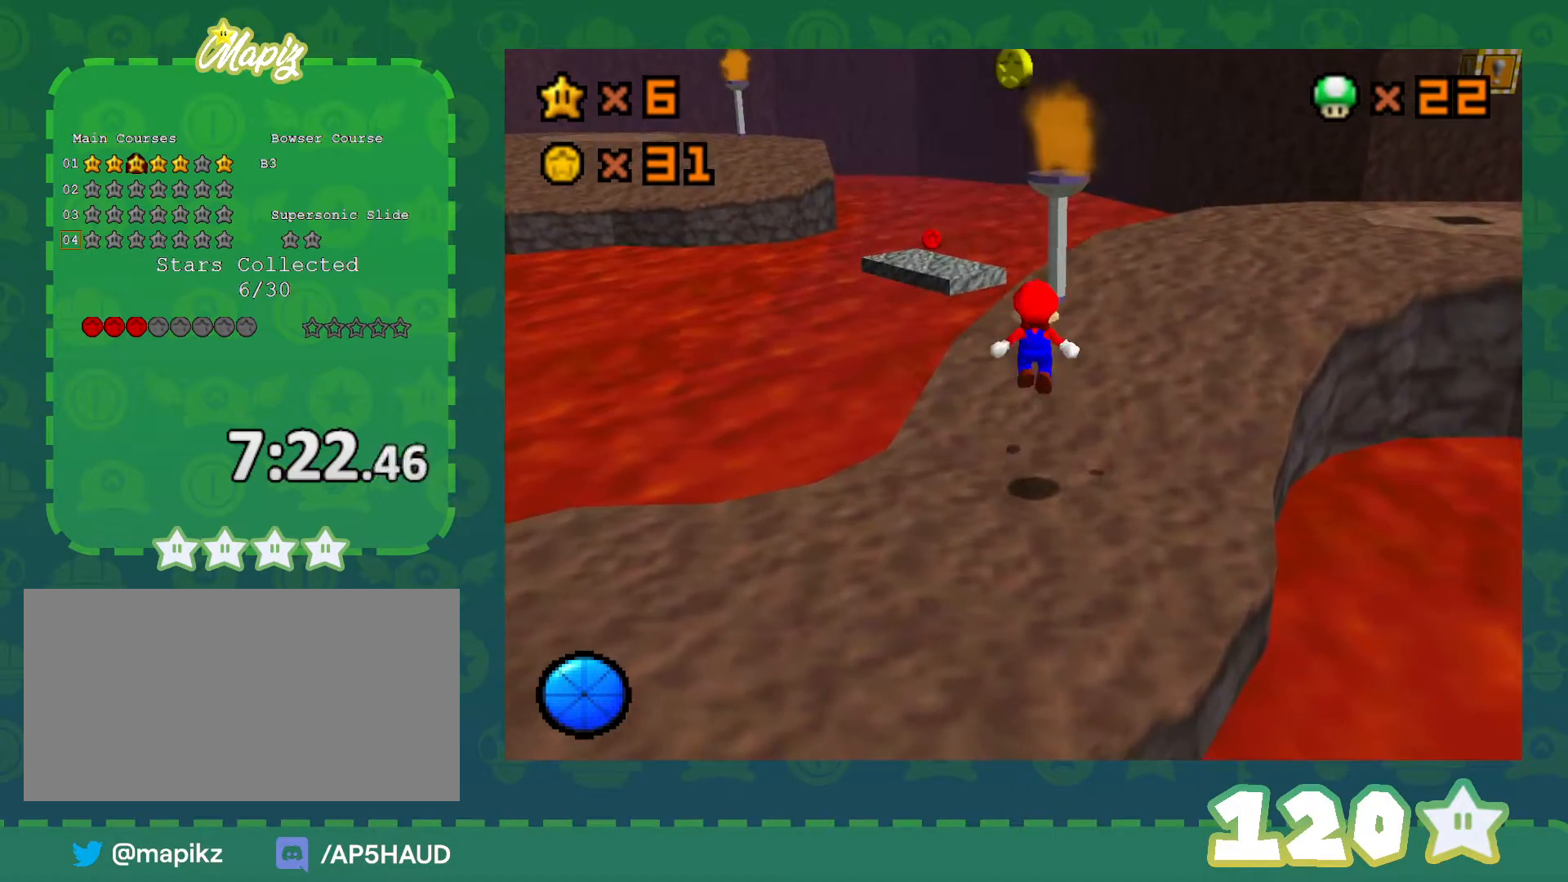
{"buttons": [], "left_stick": "up-left", "events": [[150, "left_stick", "up-right"], [283, "B", "down"], [333, "left_stick", "up-left"], [467, "B", "up"], [500, "A", "up"]]}
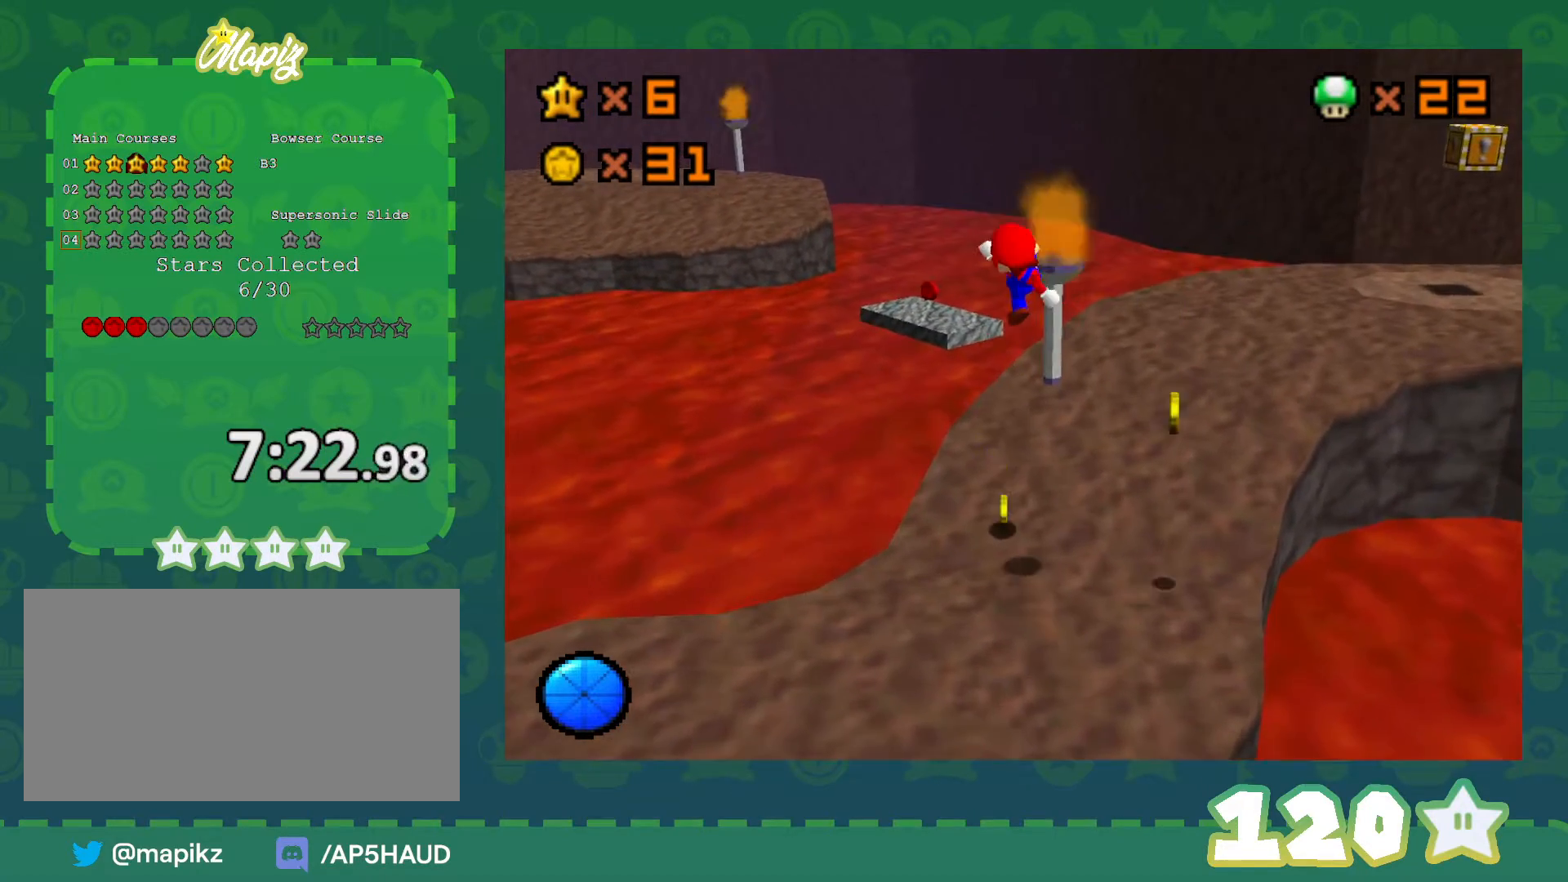
{"buttons": [], "left_stick": "up-right", "events": [[150, "left_stick", "up"], [300, "left_stick", "up-right"]]}
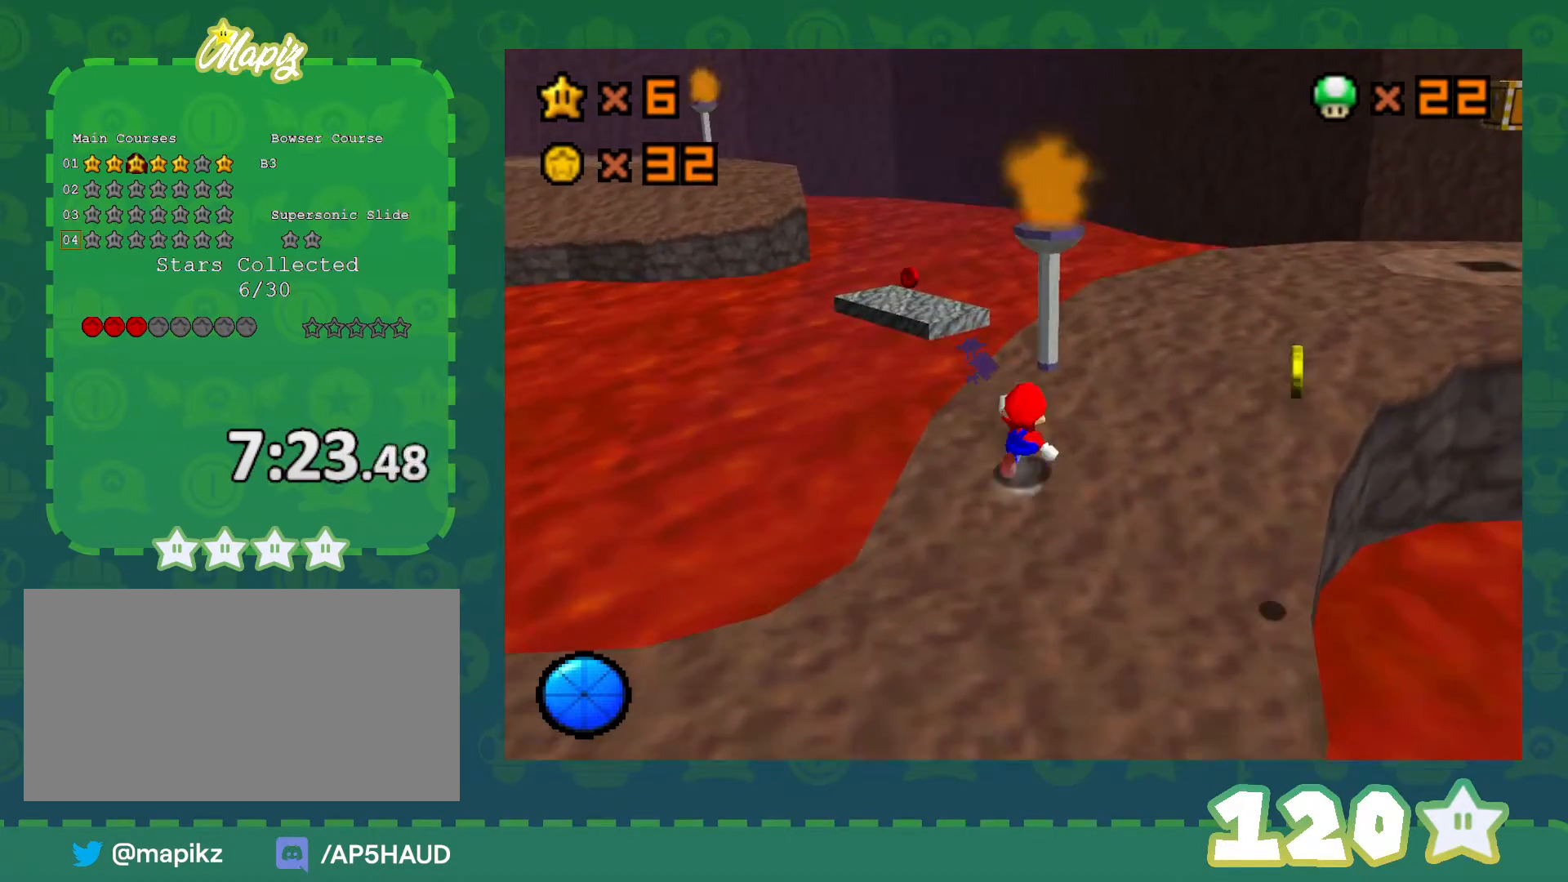
{"buttons": [], "left_stick": "down-right", "events": [[83, "left_stick", "right"], [250, "left_stick", "down-right"]]}
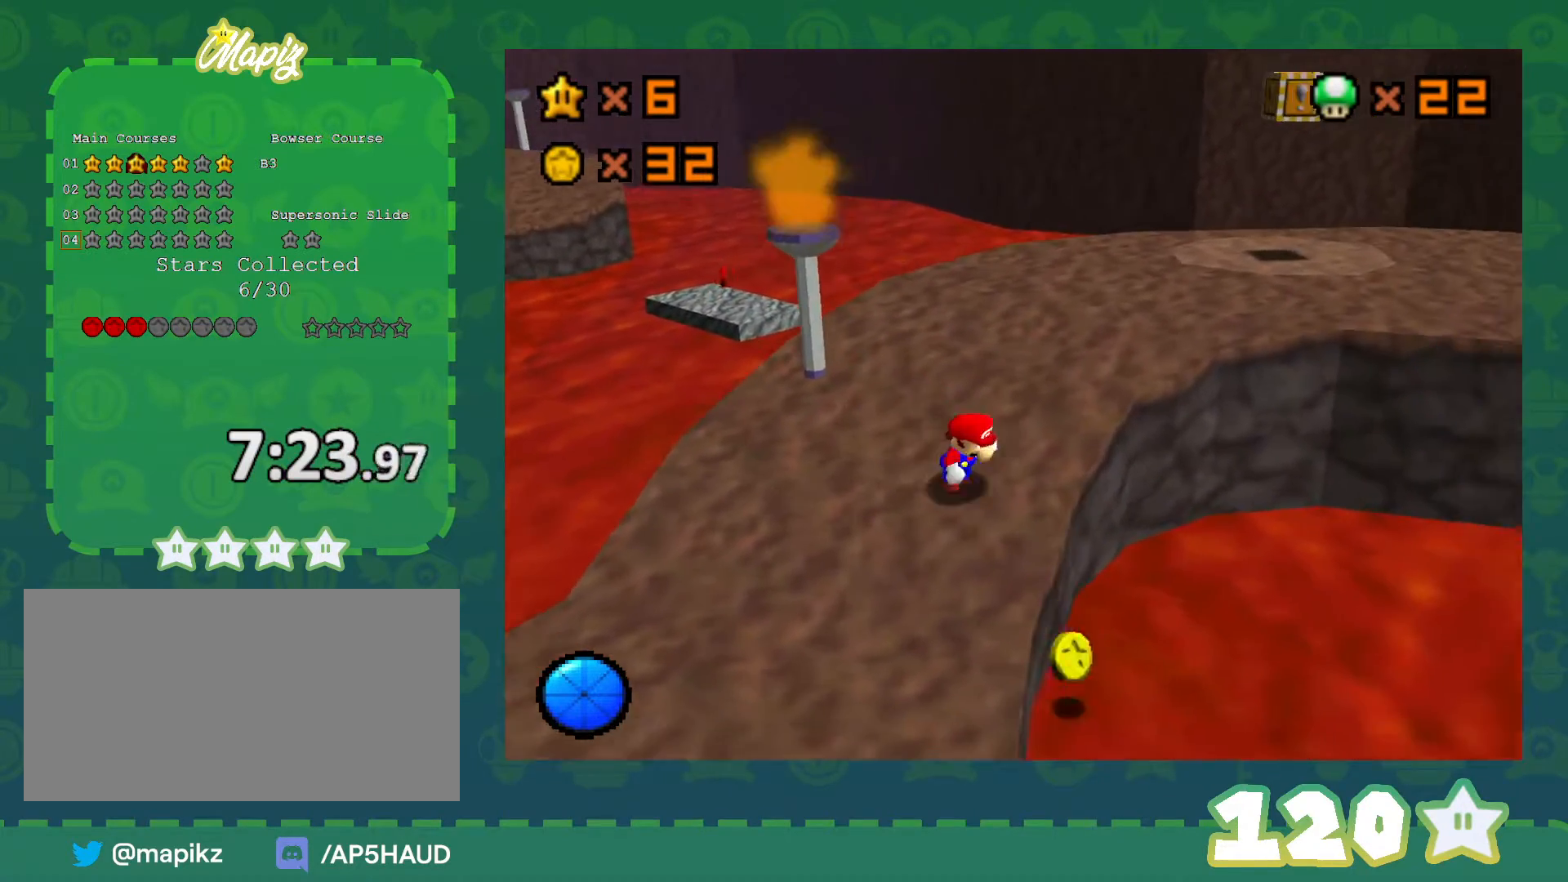
{"buttons": [], "left_stick": "up-left", "events": [[50, "left_stick", "down"], [233, "left_stick", "down-left"], [467, "left_stick", "up-left"]]}
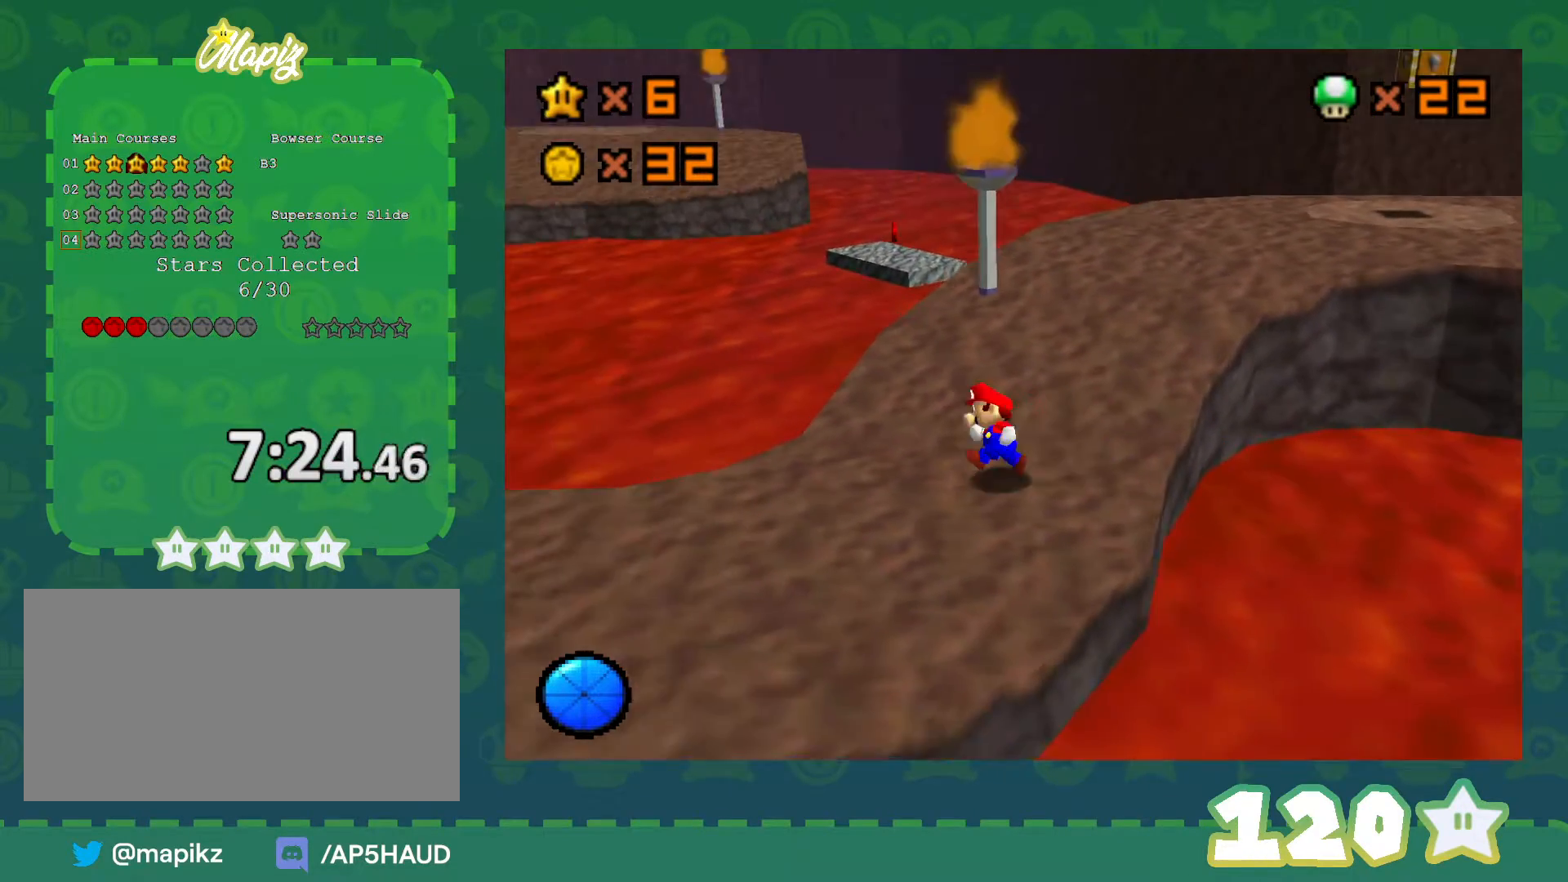
{"buttons": [], "left_stick": "up", "events": [[50, "left_stick", "up"]]}
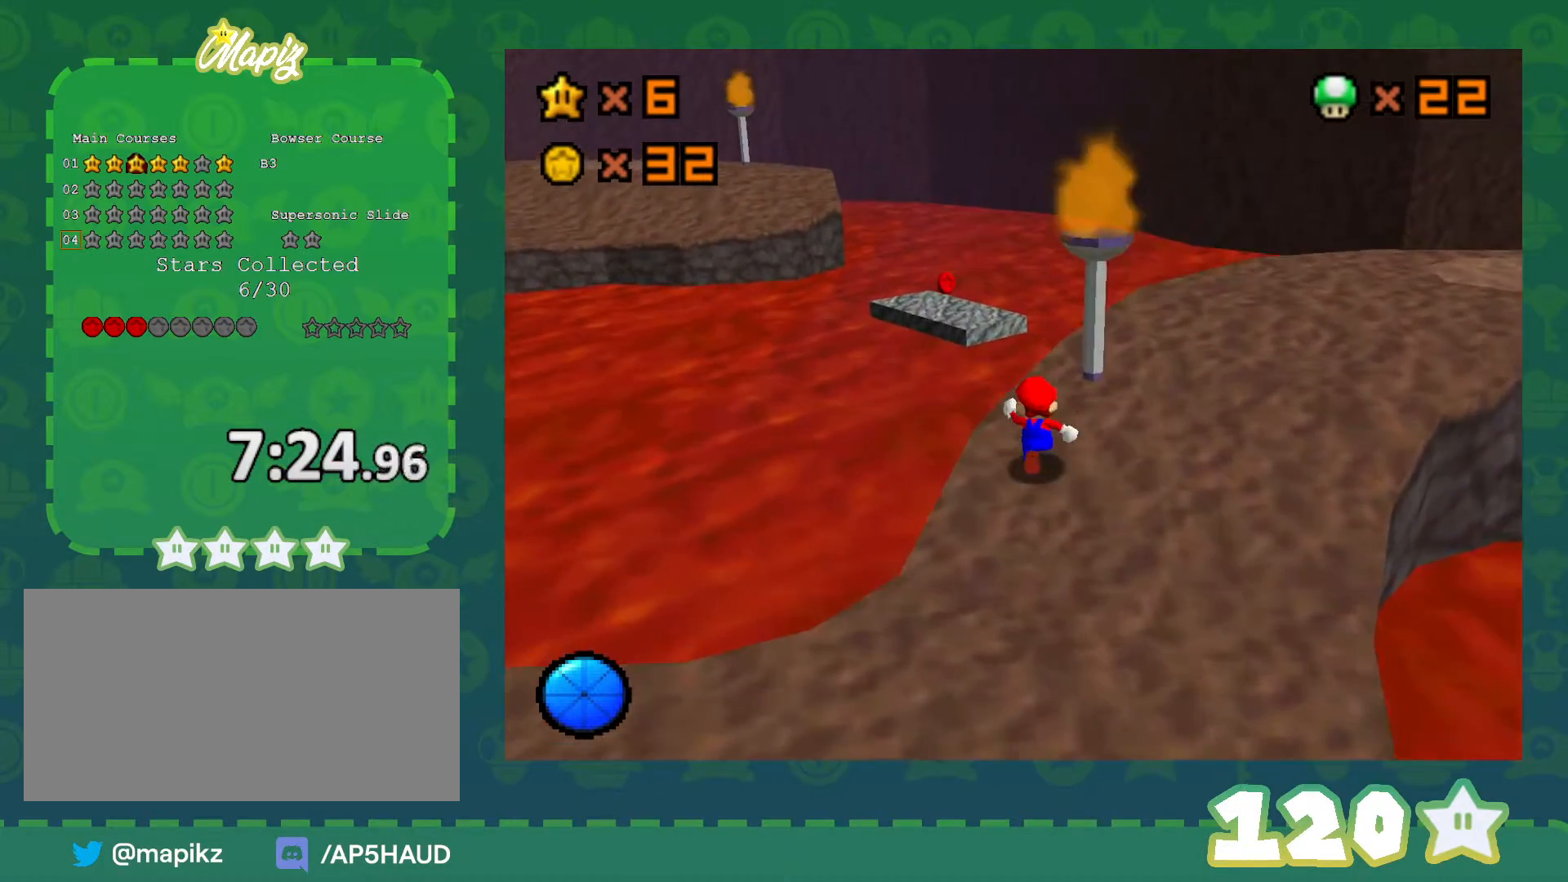
{"buttons": ["Z"], "left_stick": "up", "events": [[150, "Z", "down"], [217, "A", "down"], [333, "A", "up"]]}
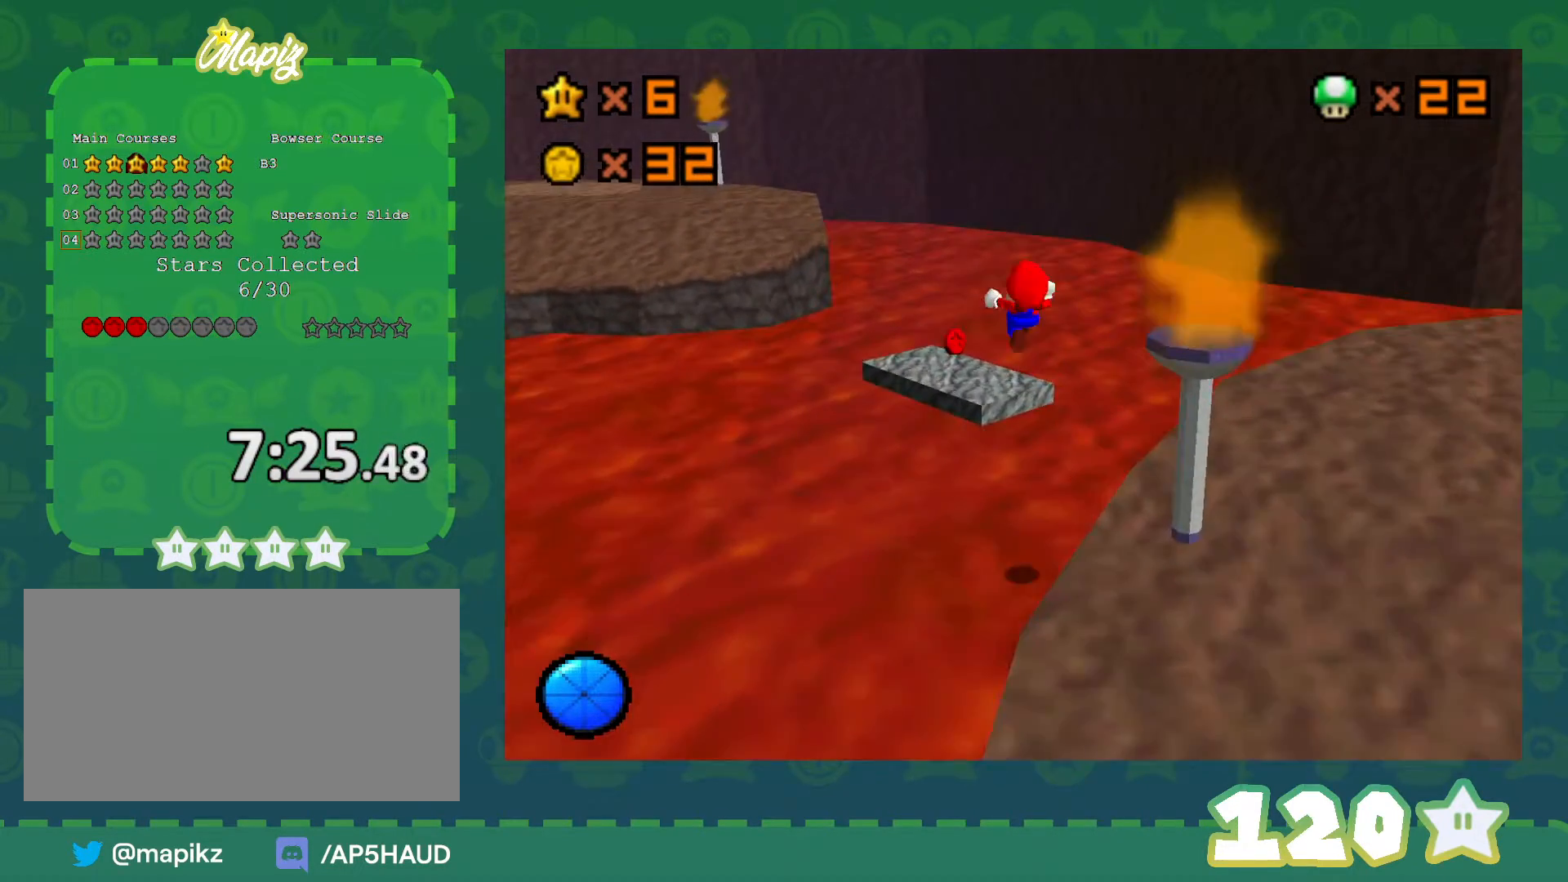
{"buttons": ["C_RIGHT"], "left_stick": "center", "events": [[83, "left_stick", "center"], [150, "left_stick", "down"], [250, "left_stick", "center"], [267, "Z", "up"], [467, "C_RIGHT", "down"]]}
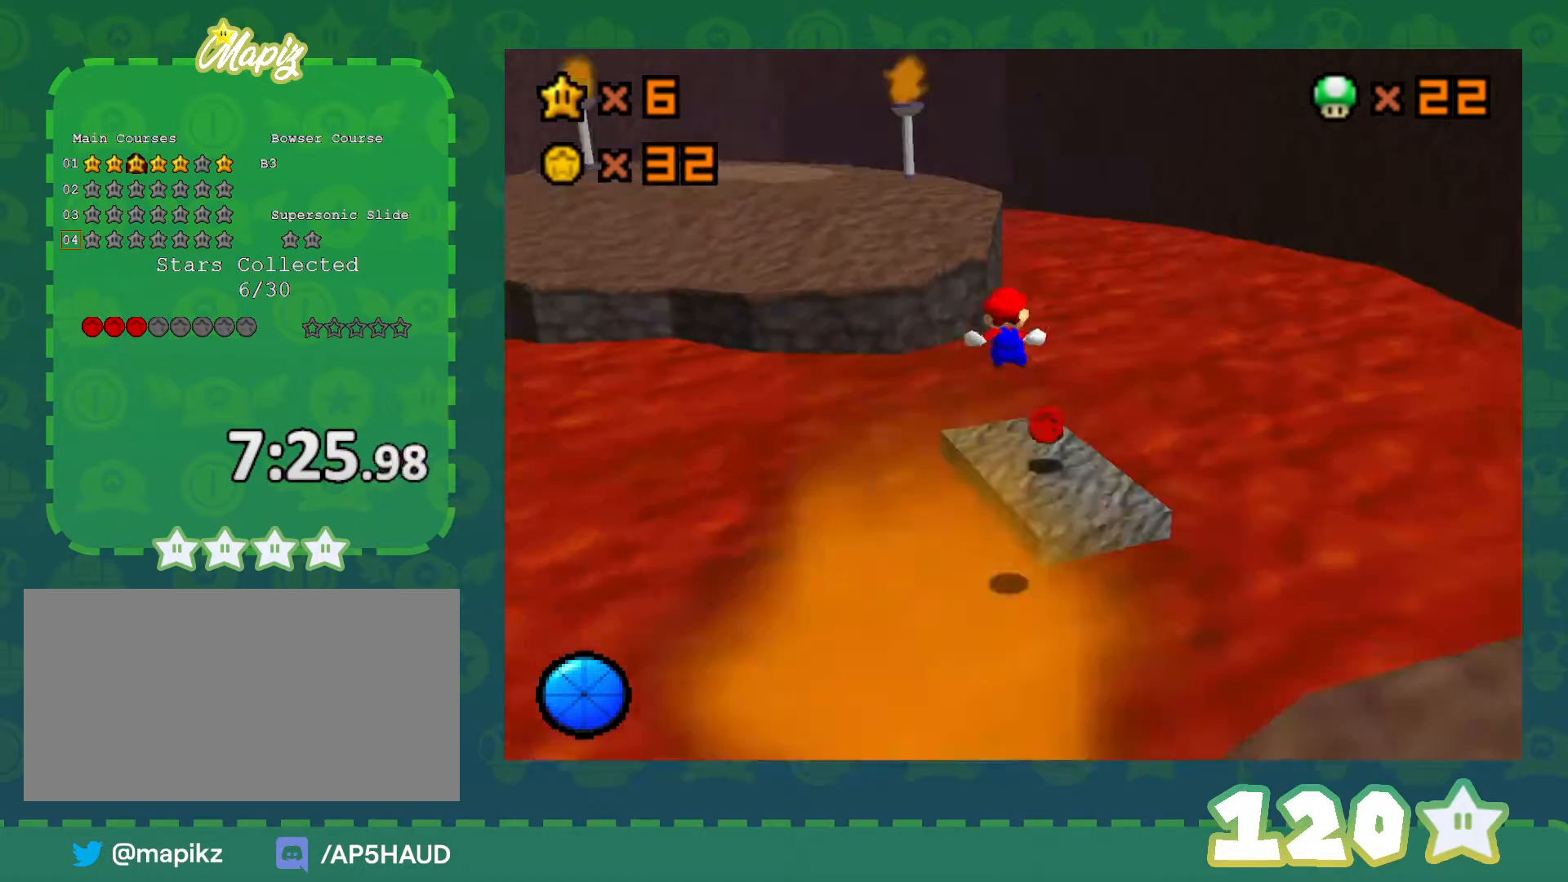
{"buttons": [], "left_stick": "center", "events": [[50, "left_stick", "up-right"], [83, "C_RIGHT", "up"], [183, "left_stick", "down-left"], [333, "left_stick", "left"], [367, "C_RIGHT", "down"], [500, "C_RIGHT", "up"], [500, "left_stick", "center"]]}
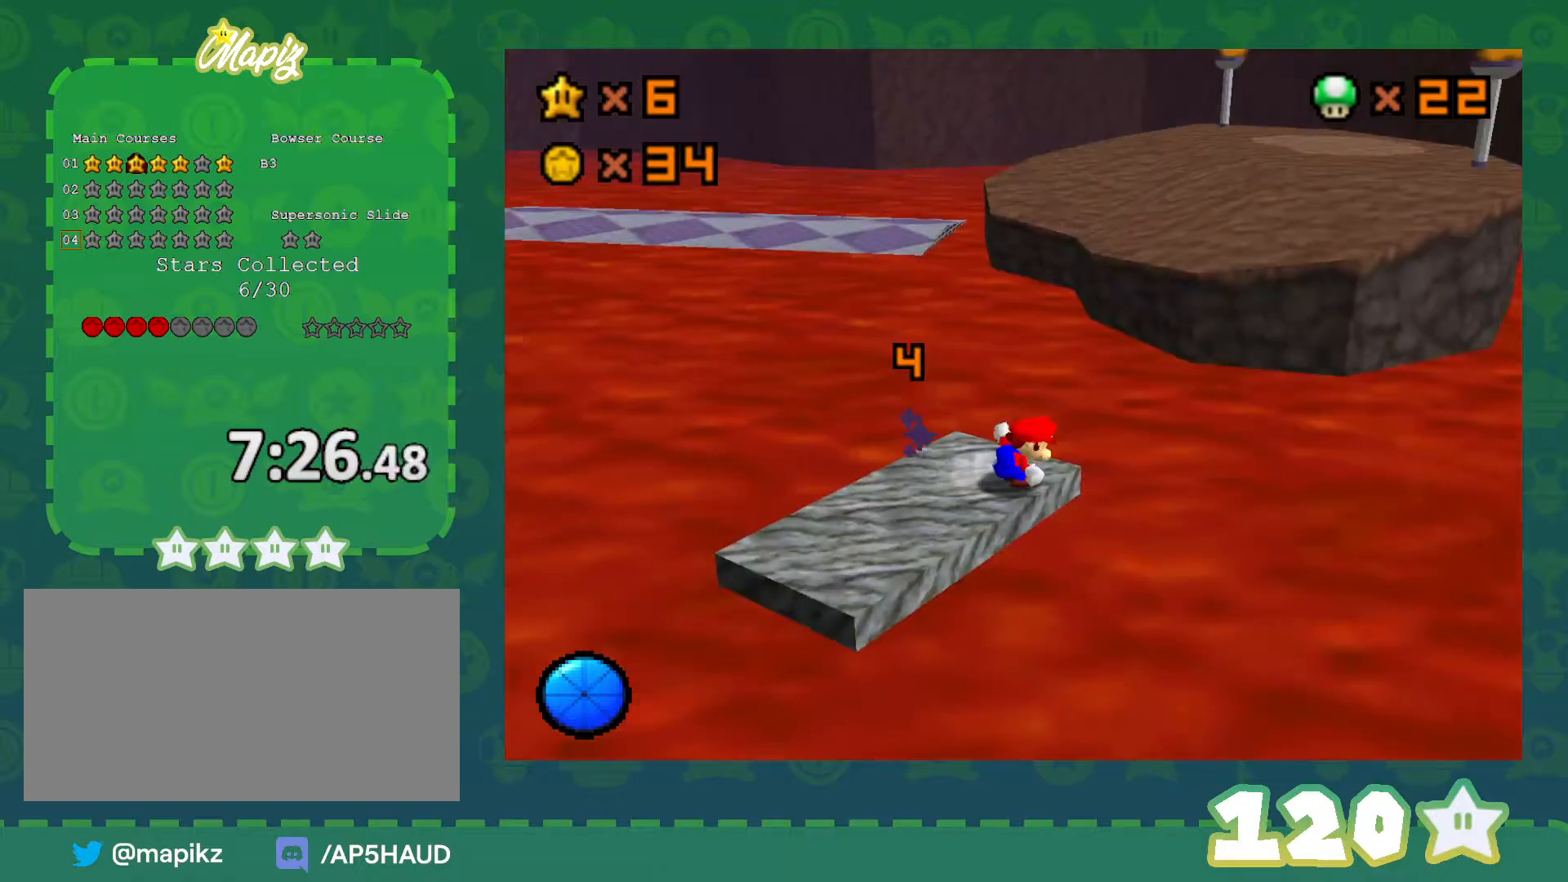
{"buttons": ["C_RIGHT"], "left_stick": "center", "events": [[50, "C_RIGHT", "down"], [150, "C_RIGHT", "up"], [217, "C_RIGHT", "down"], [317, "C_RIGHT", "up"], [367, "C_RIGHT", "down"]]}
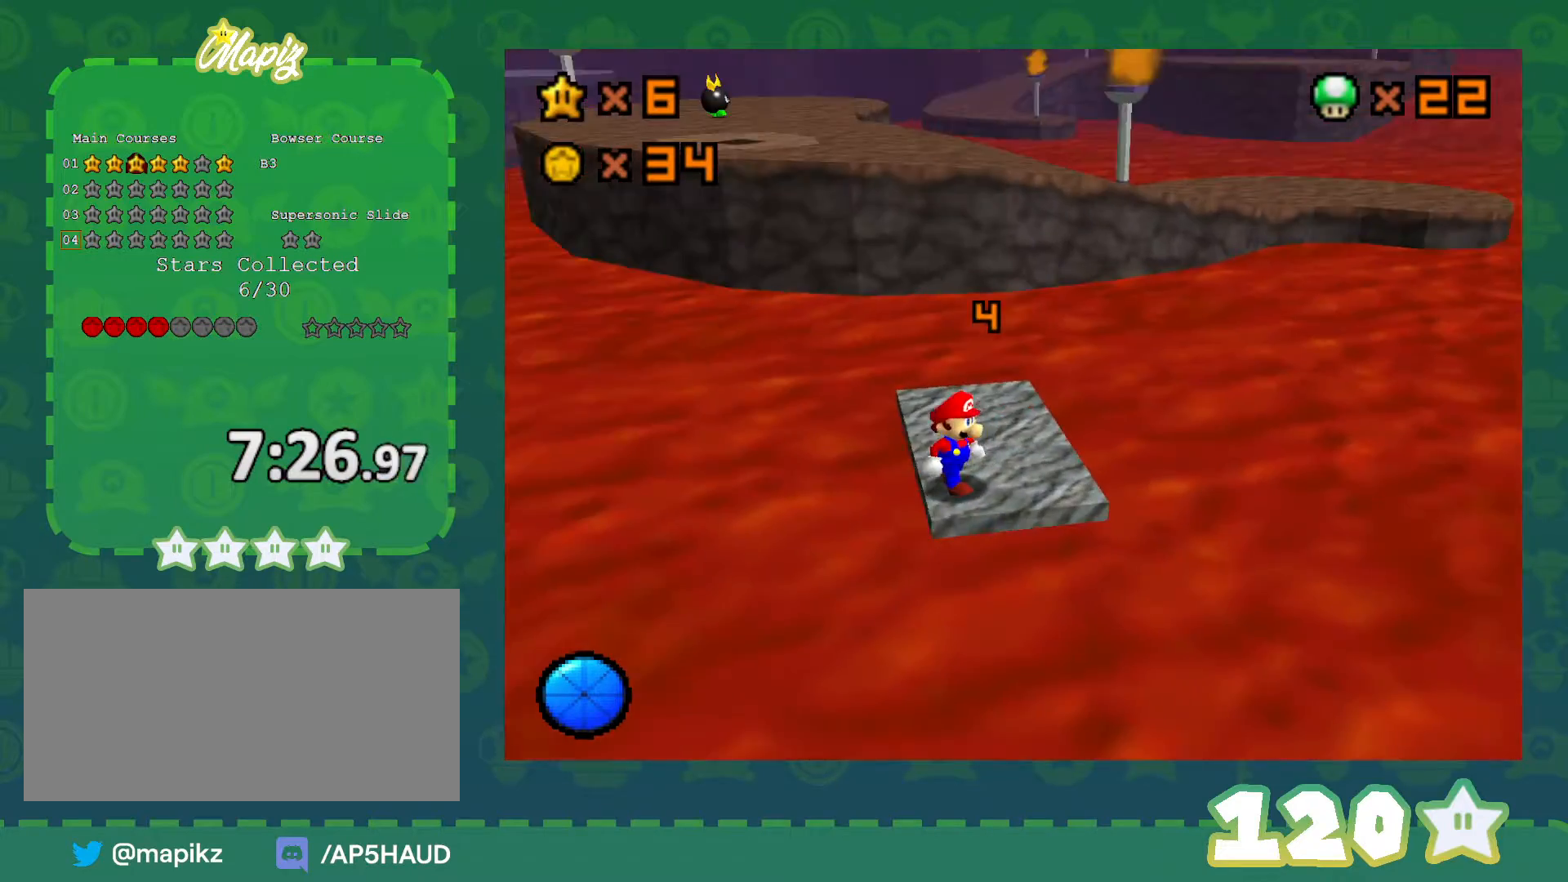
{"buttons": ["A"], "left_stick": "up", "events": [[33, "C_RIGHT", "up"], [33, "left_stick", "up-right"], [150, "left_stick", "up"], [500, "A", "down"]]}
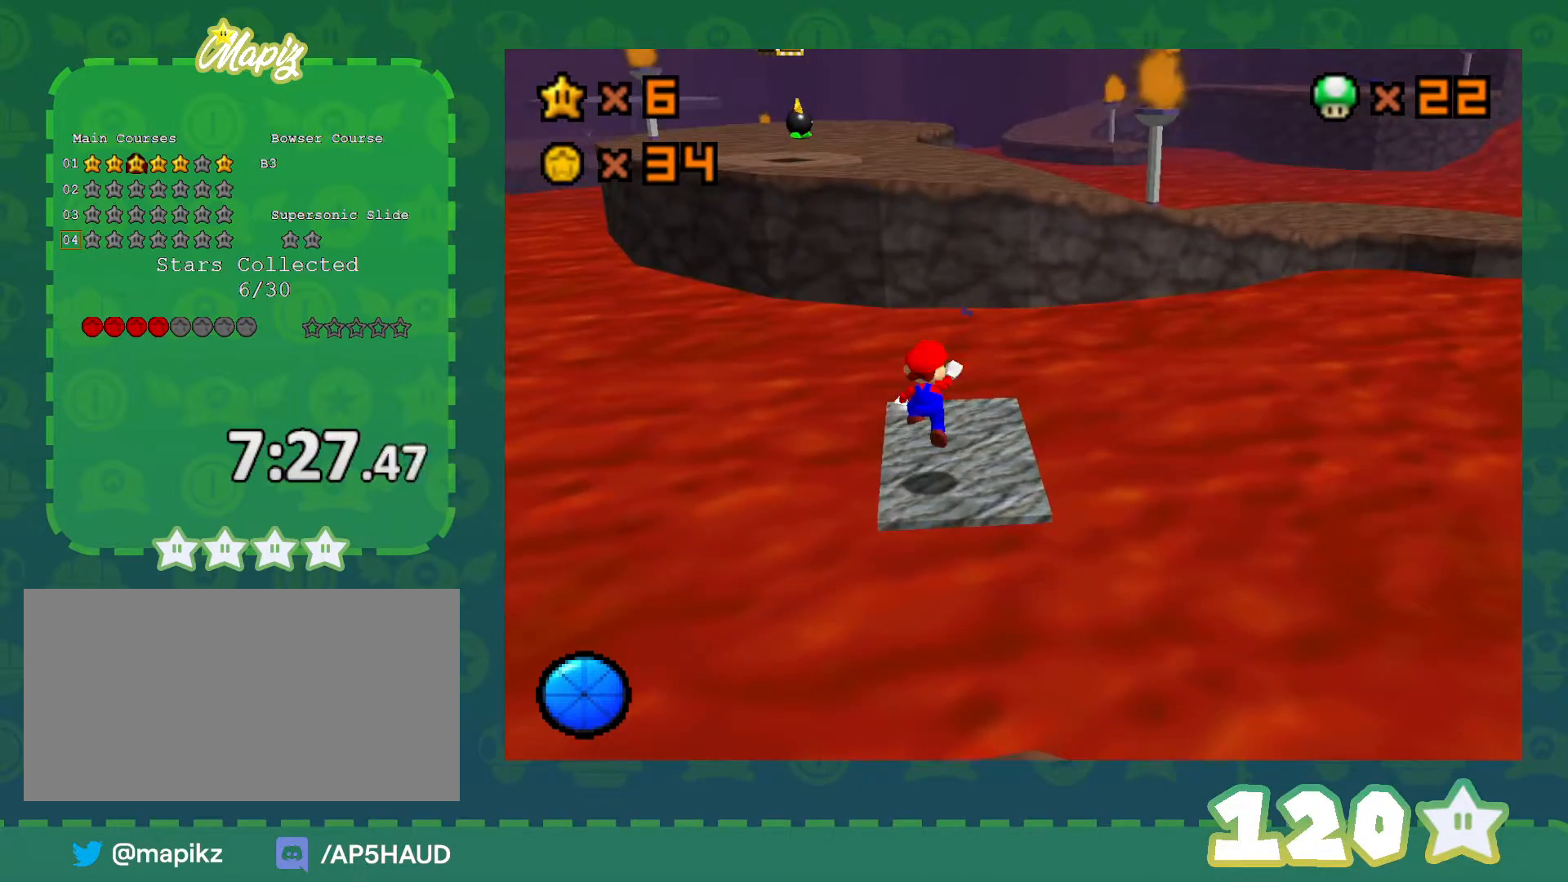
{"buttons": [], "left_stick": "up", "events": [[117, "A", "up"], [217, "left_stick", "up-right"], [467, "left_stick", "up"]]}
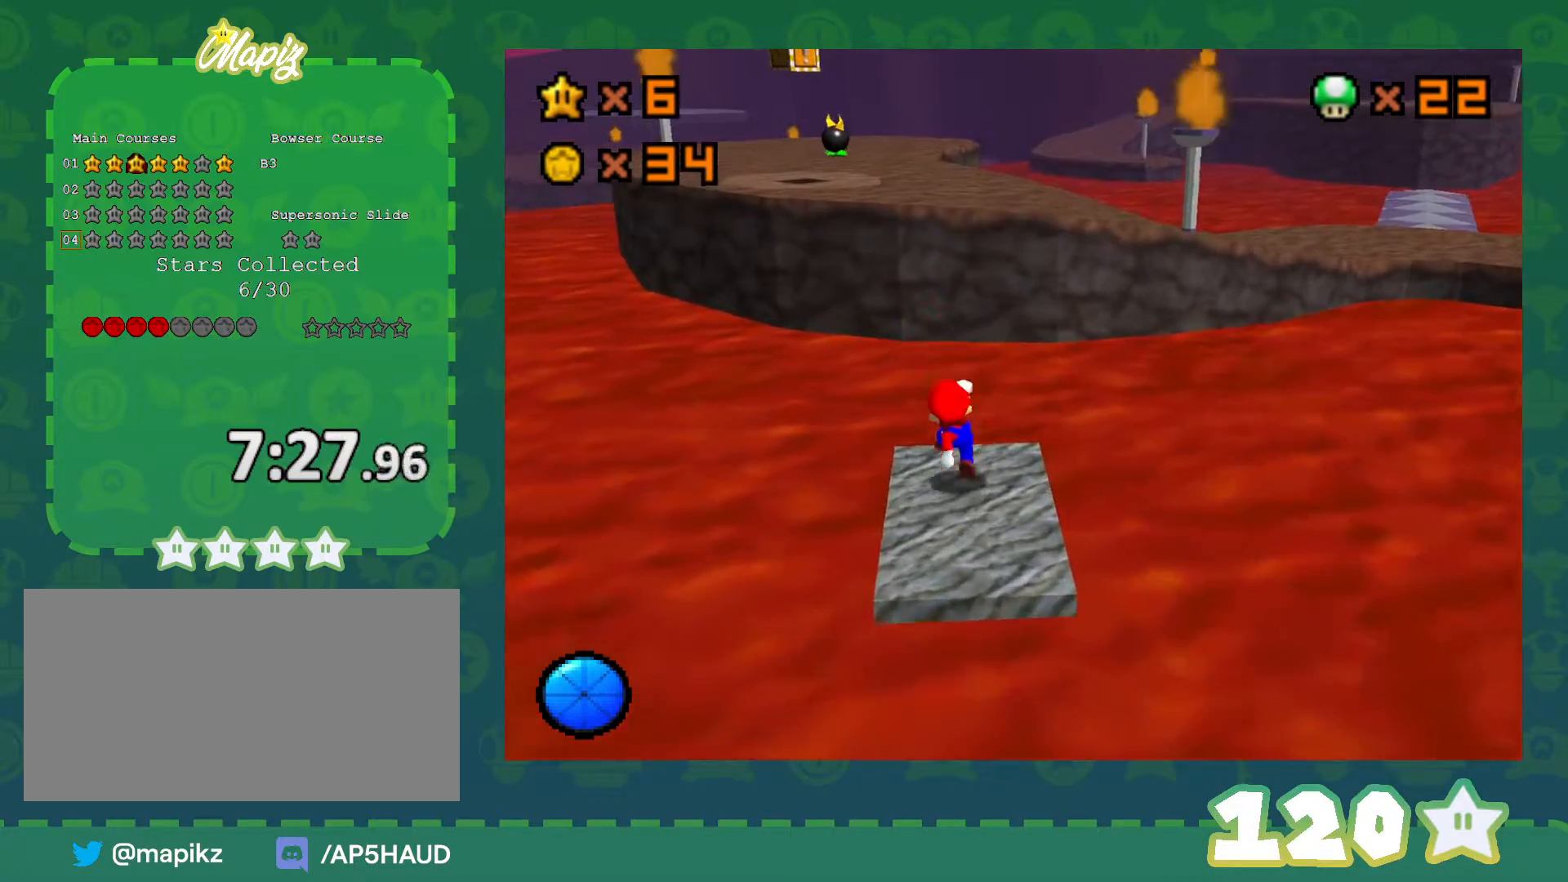
{"buttons": ["A"], "left_stick": "up", "events": [[117, "A", "down"]]}
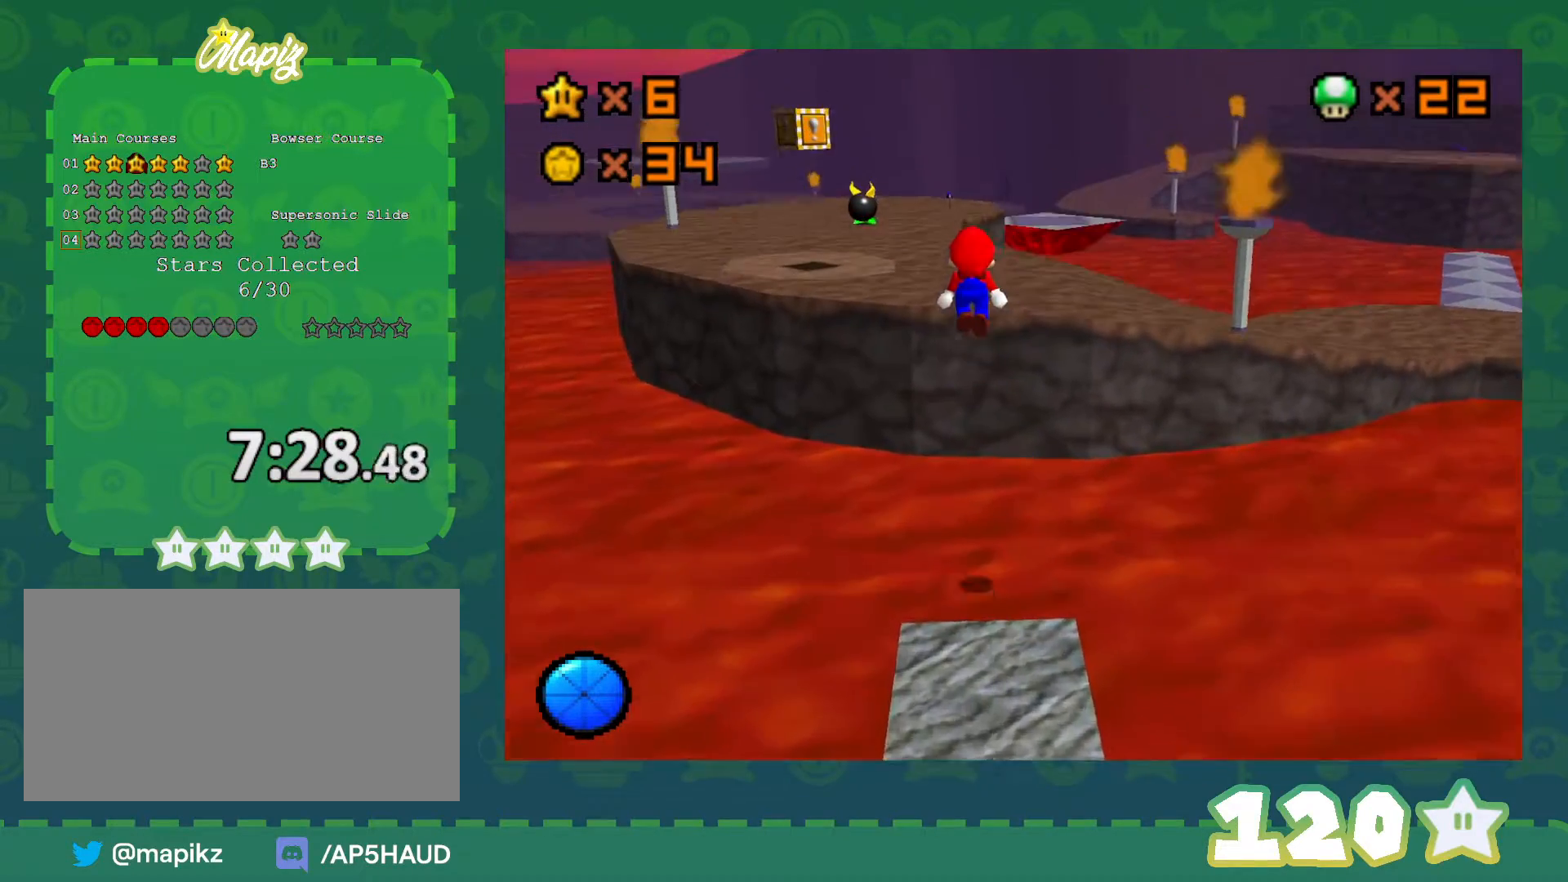
{"buttons": ["A", "B"], "left_stick": "up", "events": [[183, "left_stick", "down"], [333, "B", "down"], [333, "left_stick", "up"]]}
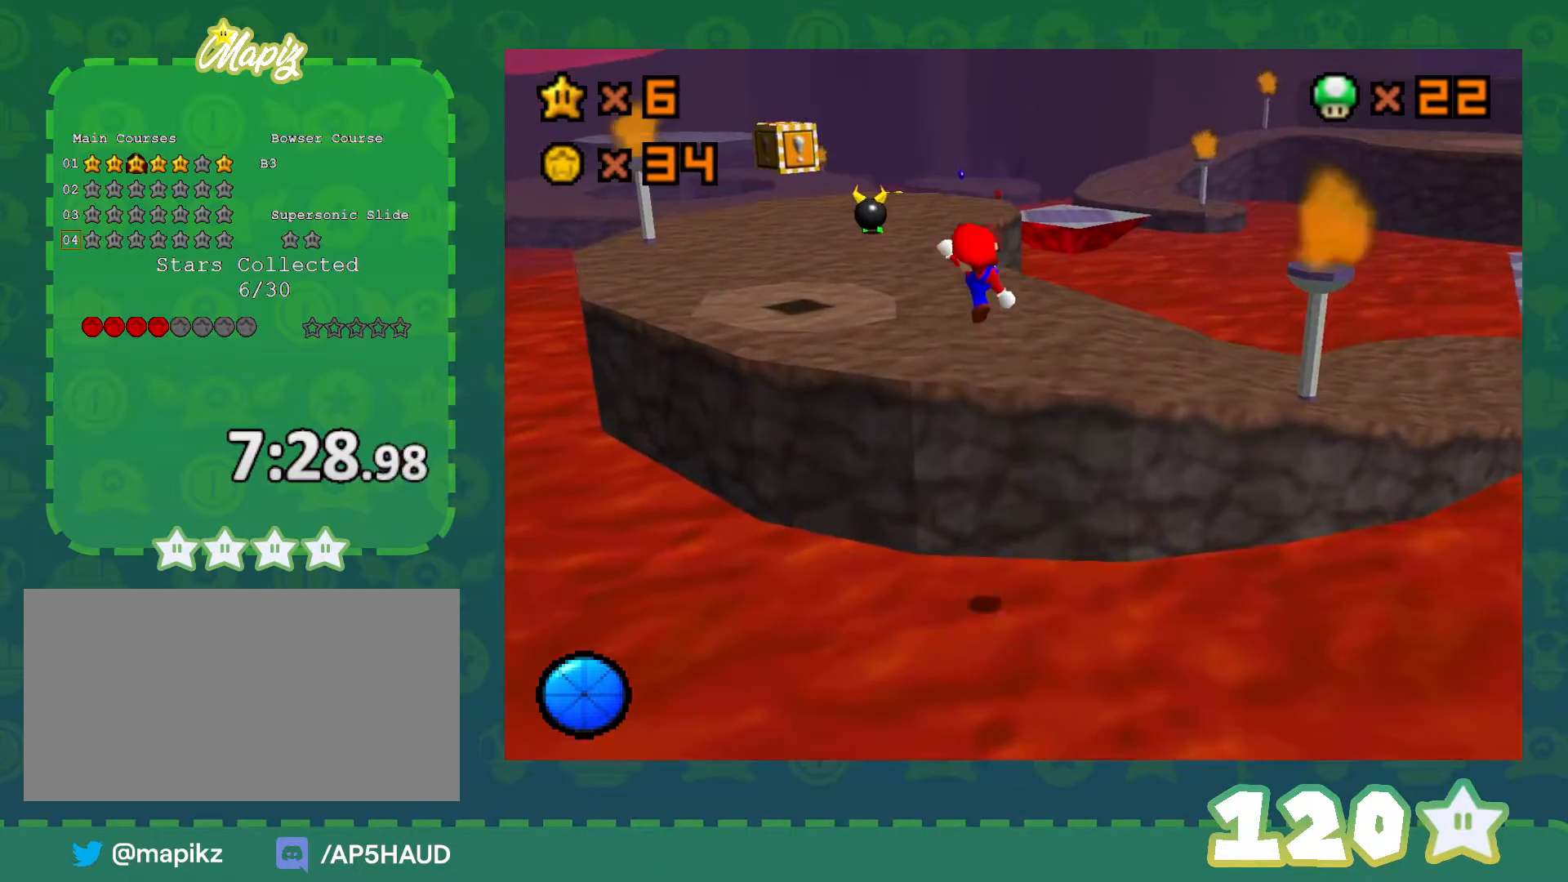
{"buttons": [], "left_stick": "up-left", "events": [[33, "B", "up"], [33, "left_stick", "up-left"], [67, "A", "up"]]}
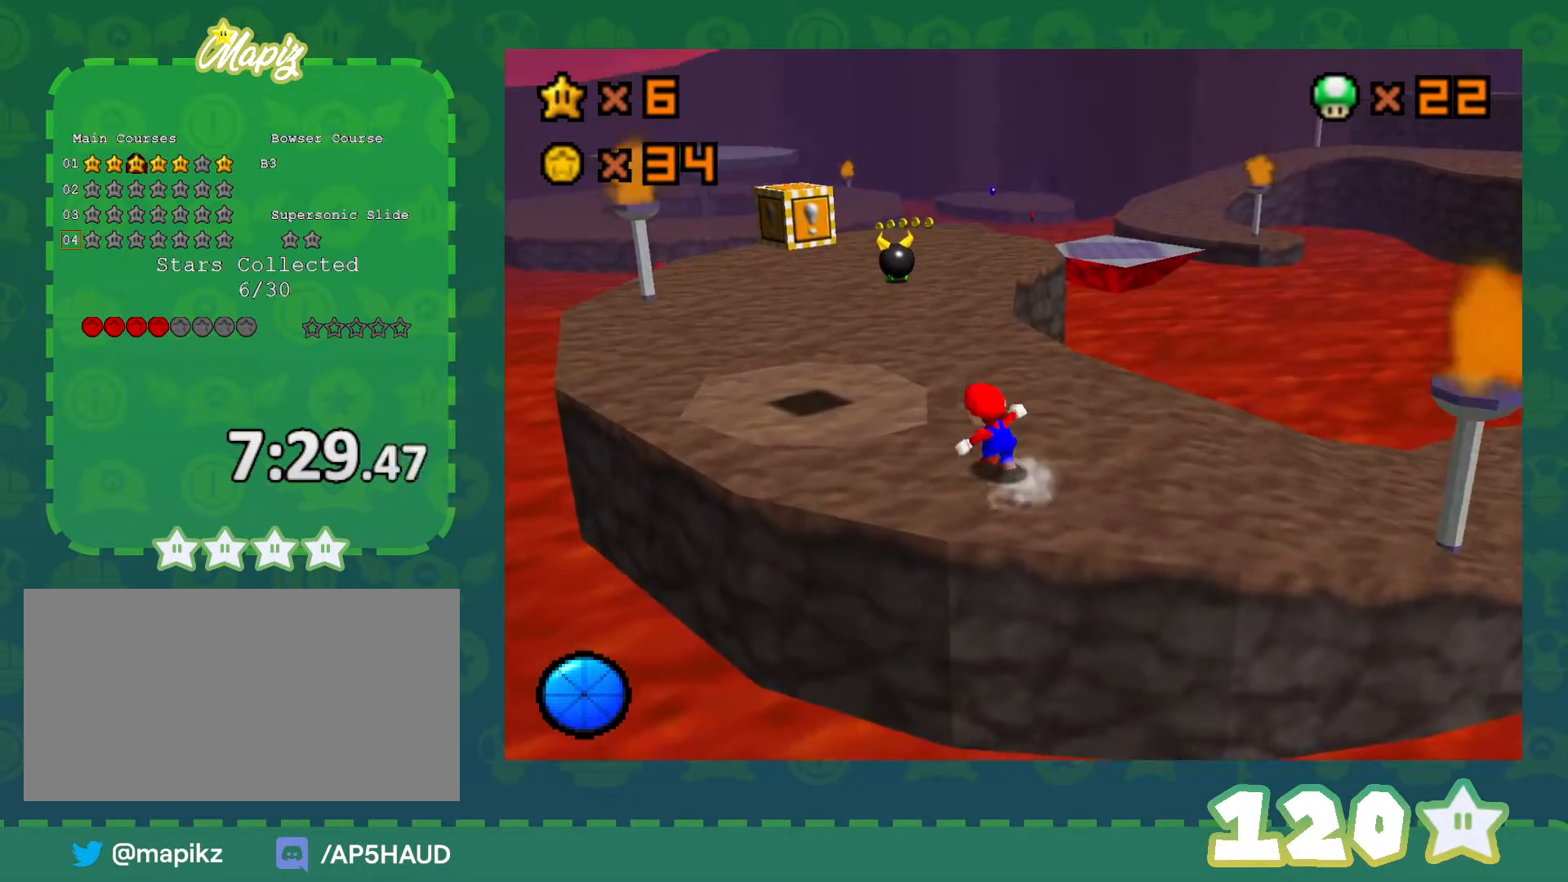
{"buttons": ["A"], "left_stick": "down-right", "events": [[400, "left_stick", "center"], [433, "A", "down"], [467, "left_stick", "down-right"]]}
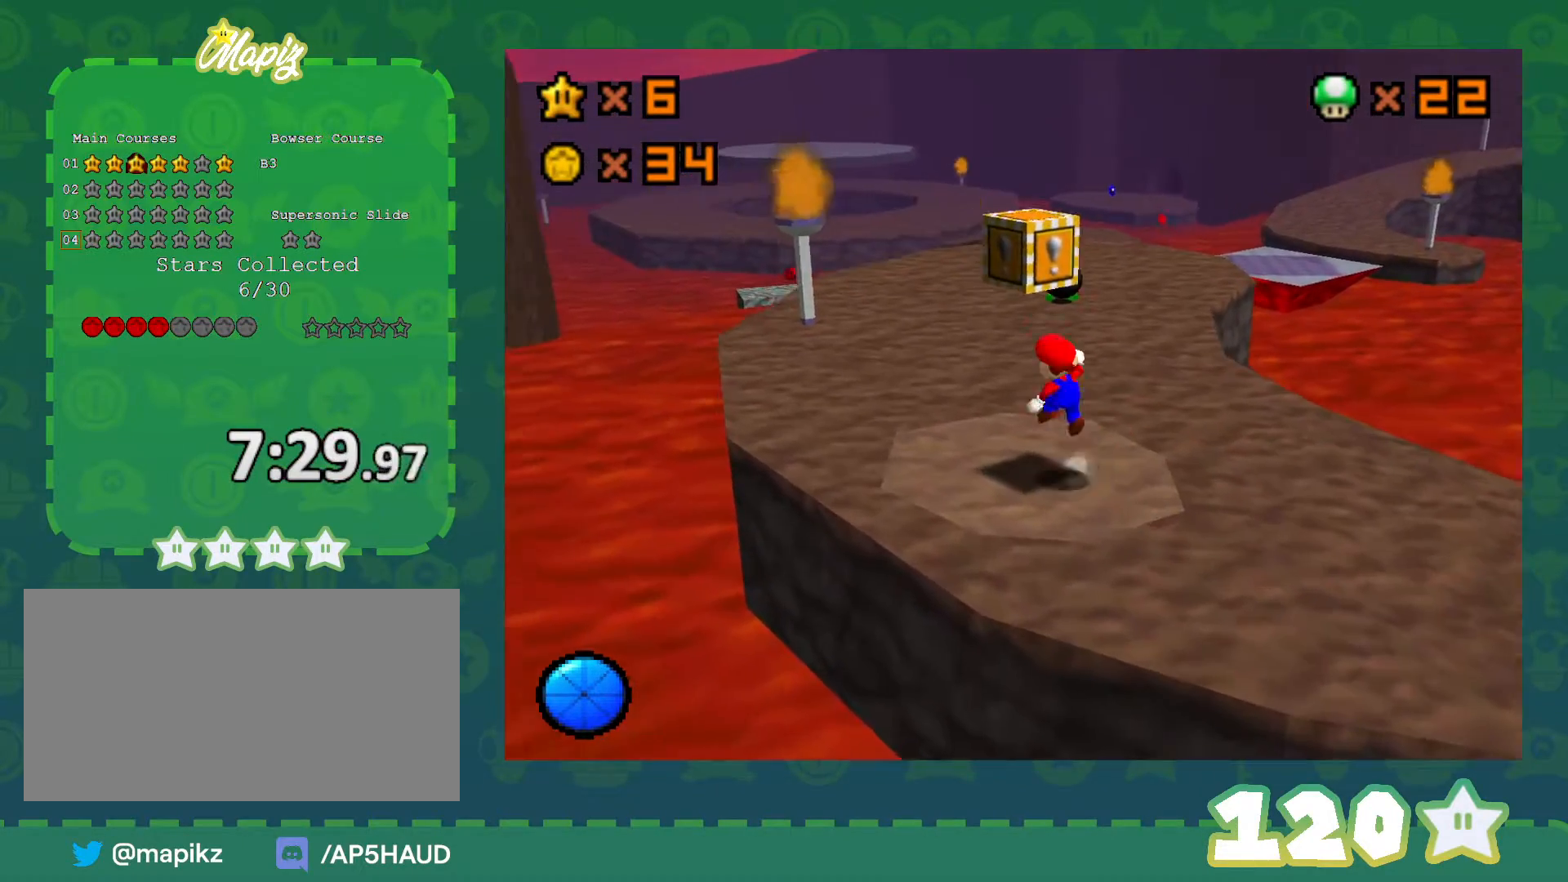
{"buttons": ["A"], "left_stick": "down-right", "events": [[17, "A", "up"], [467, "A", "down"]]}
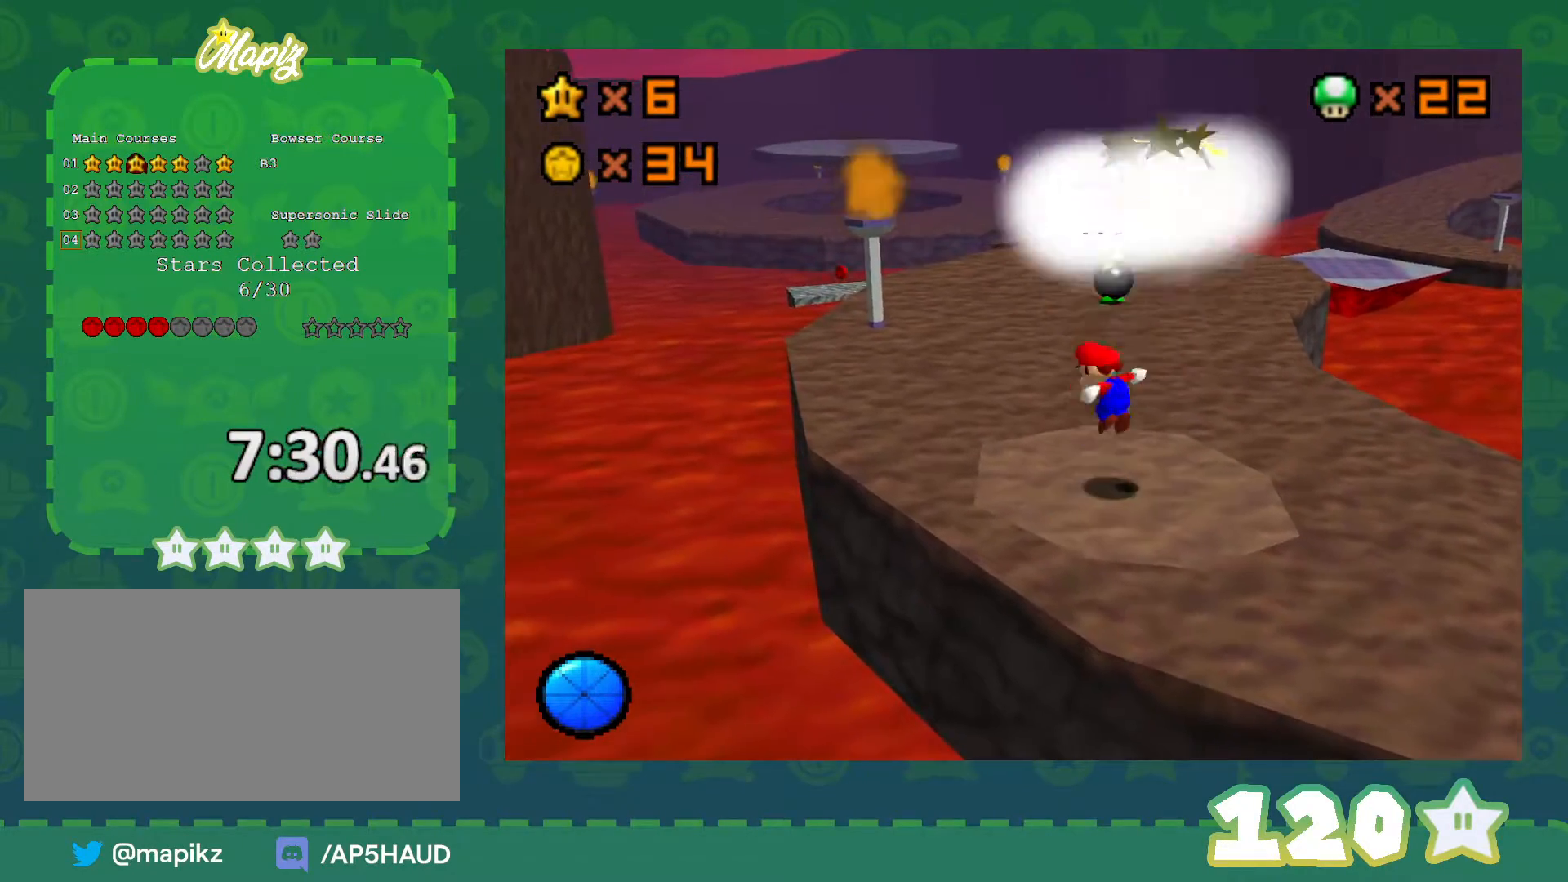
{"buttons": [], "left_stick": "center", "events": [[17, "left_stick", "center"], [317, "B", "down"], [500, "A", "up"], [500, "B", "up"]]}